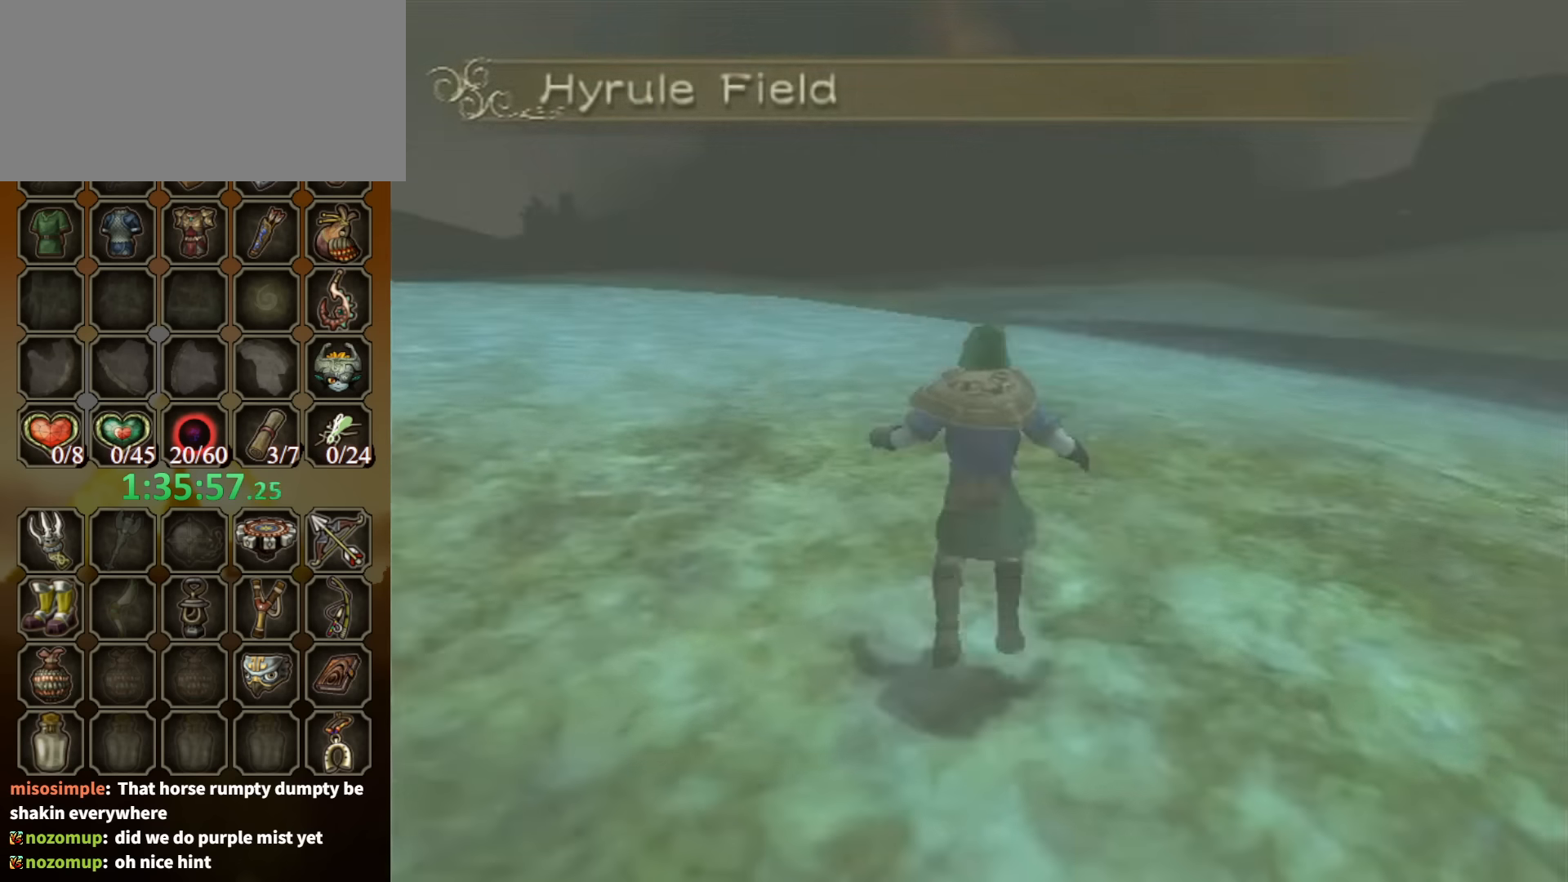
Gameplay with a controller (Nintendo layout); each line is a JSON object with the inputs held at the frame after it. "events" lists button and stick changes between this image and that frame as [ms after this image, input, new state], when the widget could be followed in between. Not read: L3 R3.
{"buttons": [], "left_stick": "up-left", "right_stick": "right", "events": [[300, "left_stick", "down-left"], [300, "right_stick", "right"], [500, "left_stick", "up-left"]]}
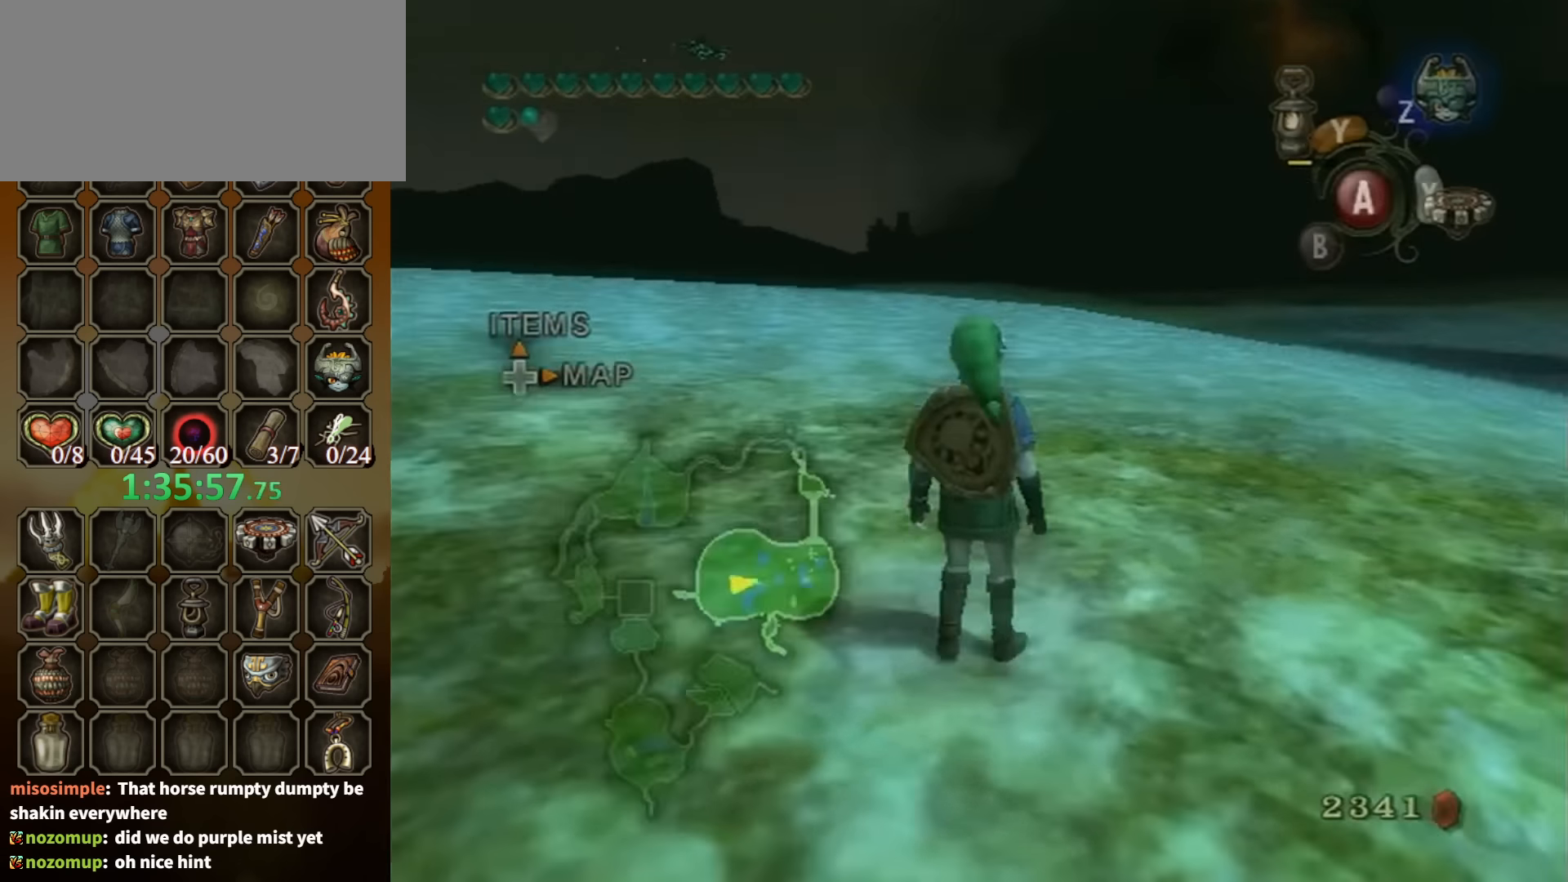
{"buttons": [], "left_stick": "down-left", "right_stick": "right", "events": [[100, "left_stick", "down-left"]]}
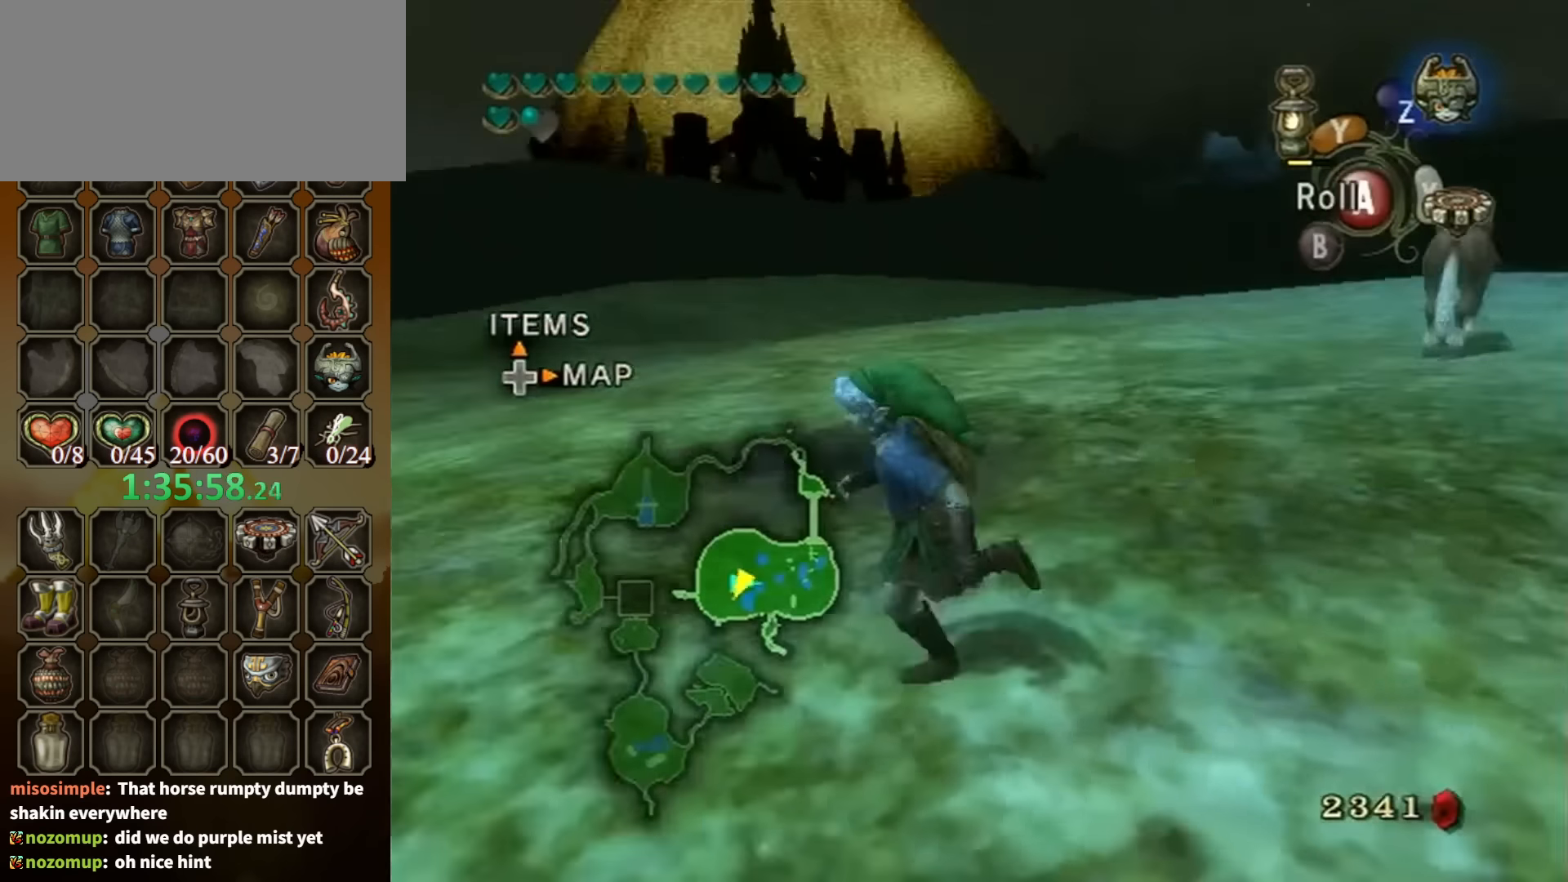
{"buttons": [], "left_stick": "right", "right_stick": "center", "events": [[100, "left_stick", "up"], [167, "right_stick", "center"], [200, "left_stick", "up-right"], [300, "left_stick", "right"], [367, "A", "down"], [500, "A", "up"]]}
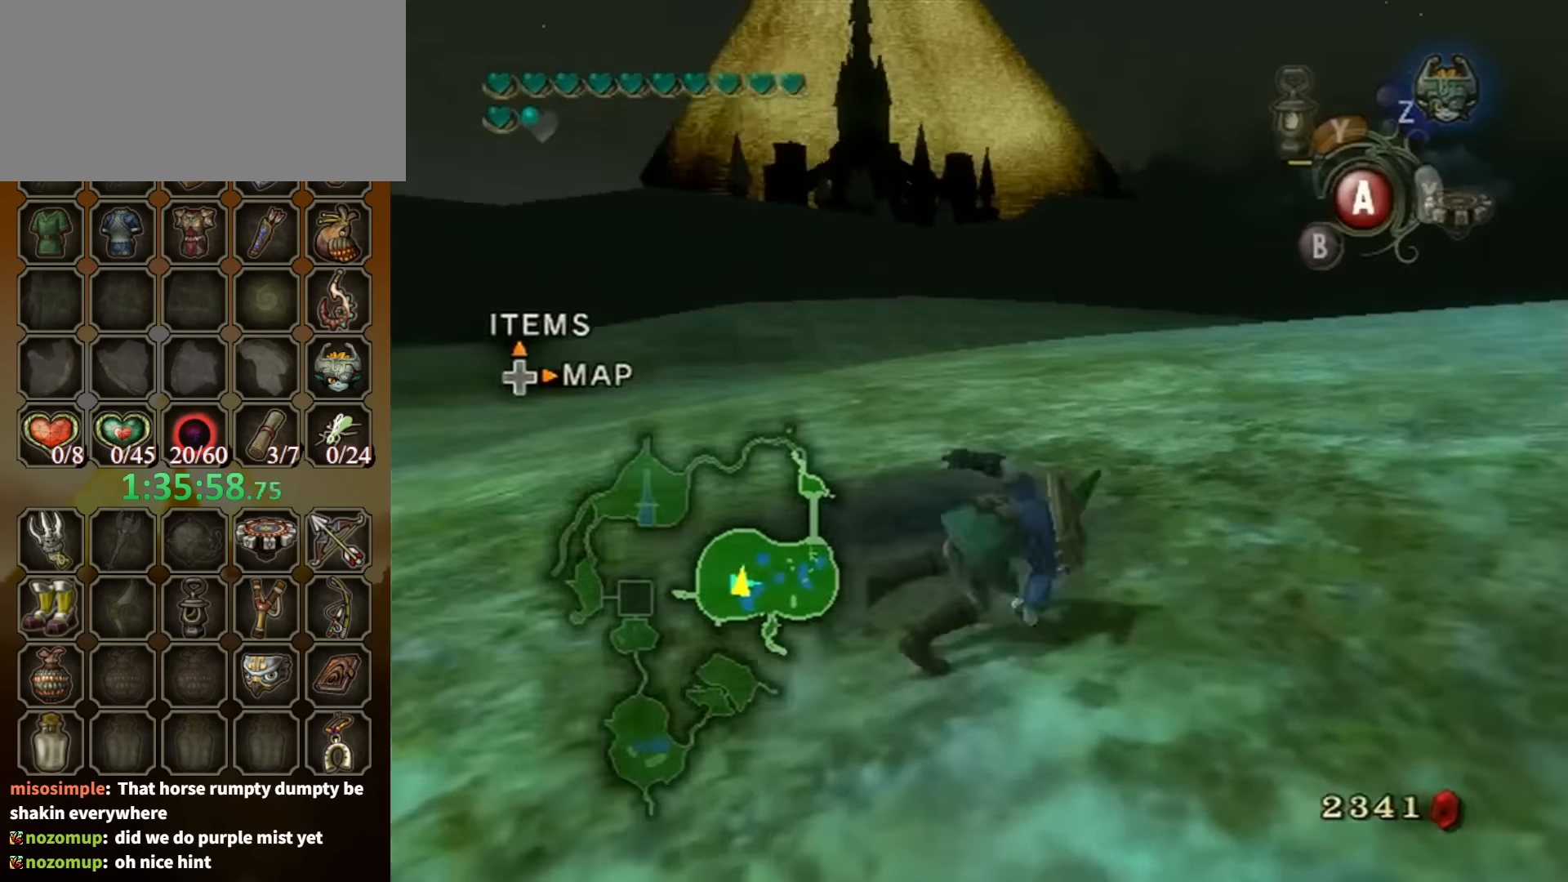
{"buttons": [], "left_stick": "up-right", "right_stick": "center", "events": [[67, "left_stick", "up-right"]]}
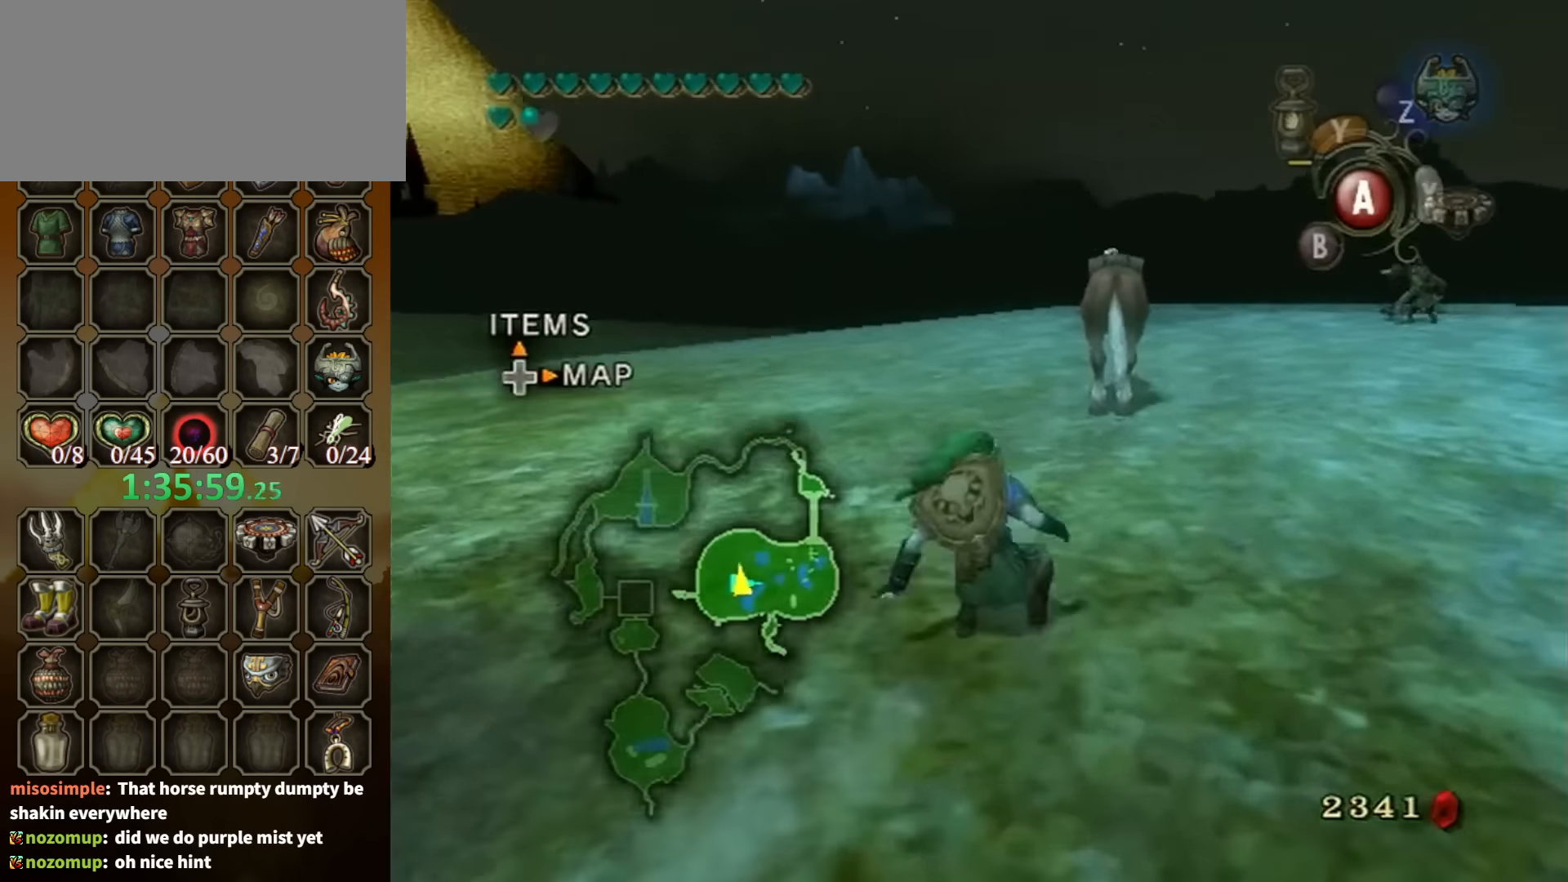
{"buttons": [], "left_stick": "up", "right_stick": "center", "events": [[67, "A", "down"], [67, "left_stick", "up"], [100, "A", "up"]]}
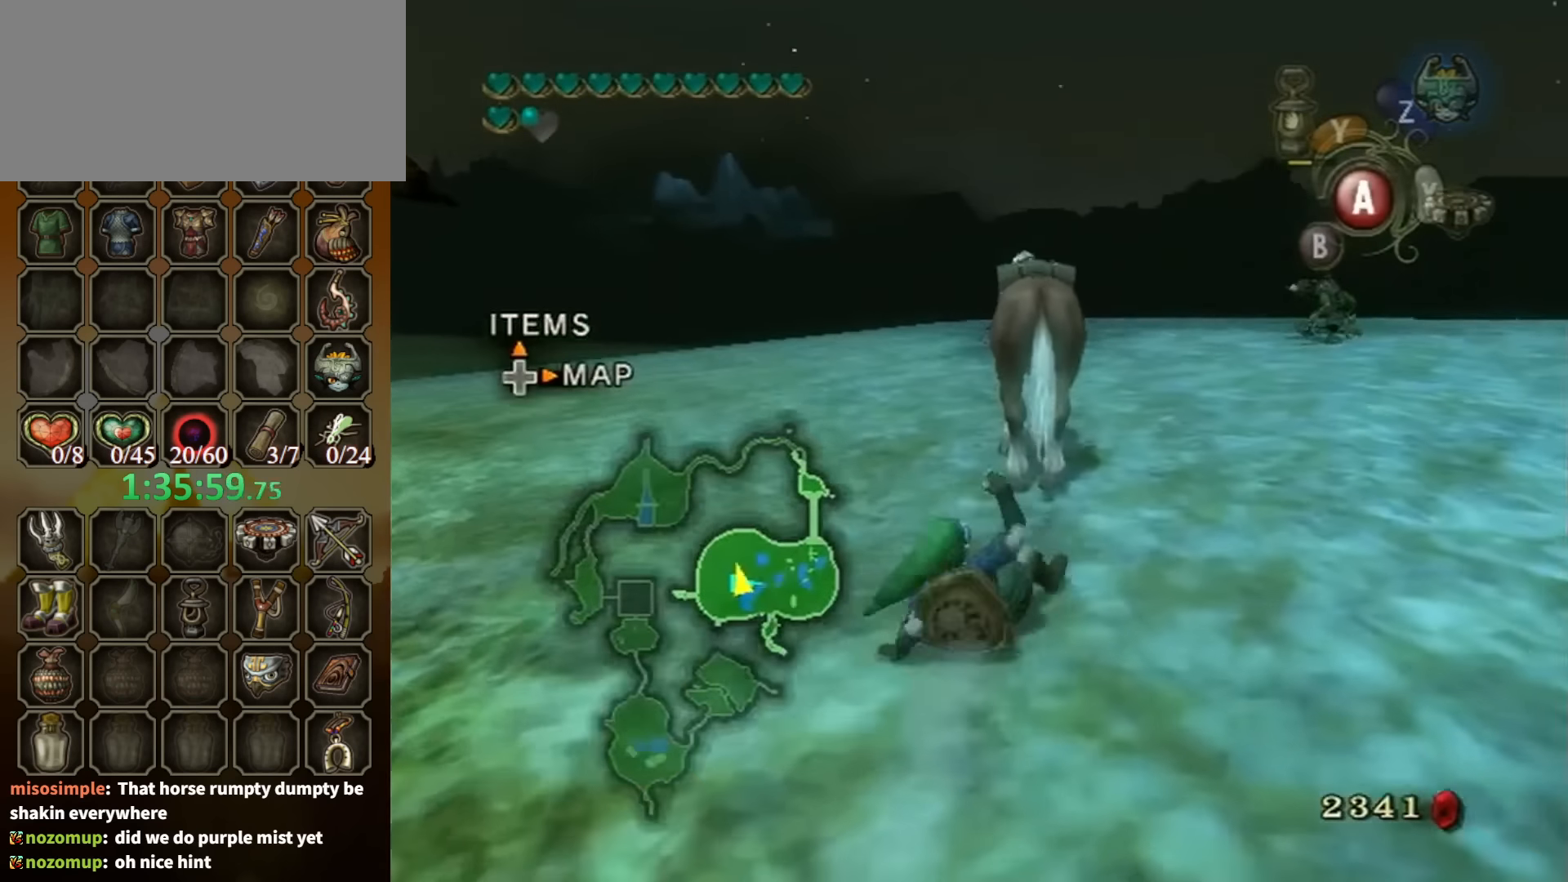
{"buttons": [], "left_stick": "center", "right_stick": "center", "events": [[400, "A", "down"], [434, "left_stick", "center"], [500, "A", "up"]]}
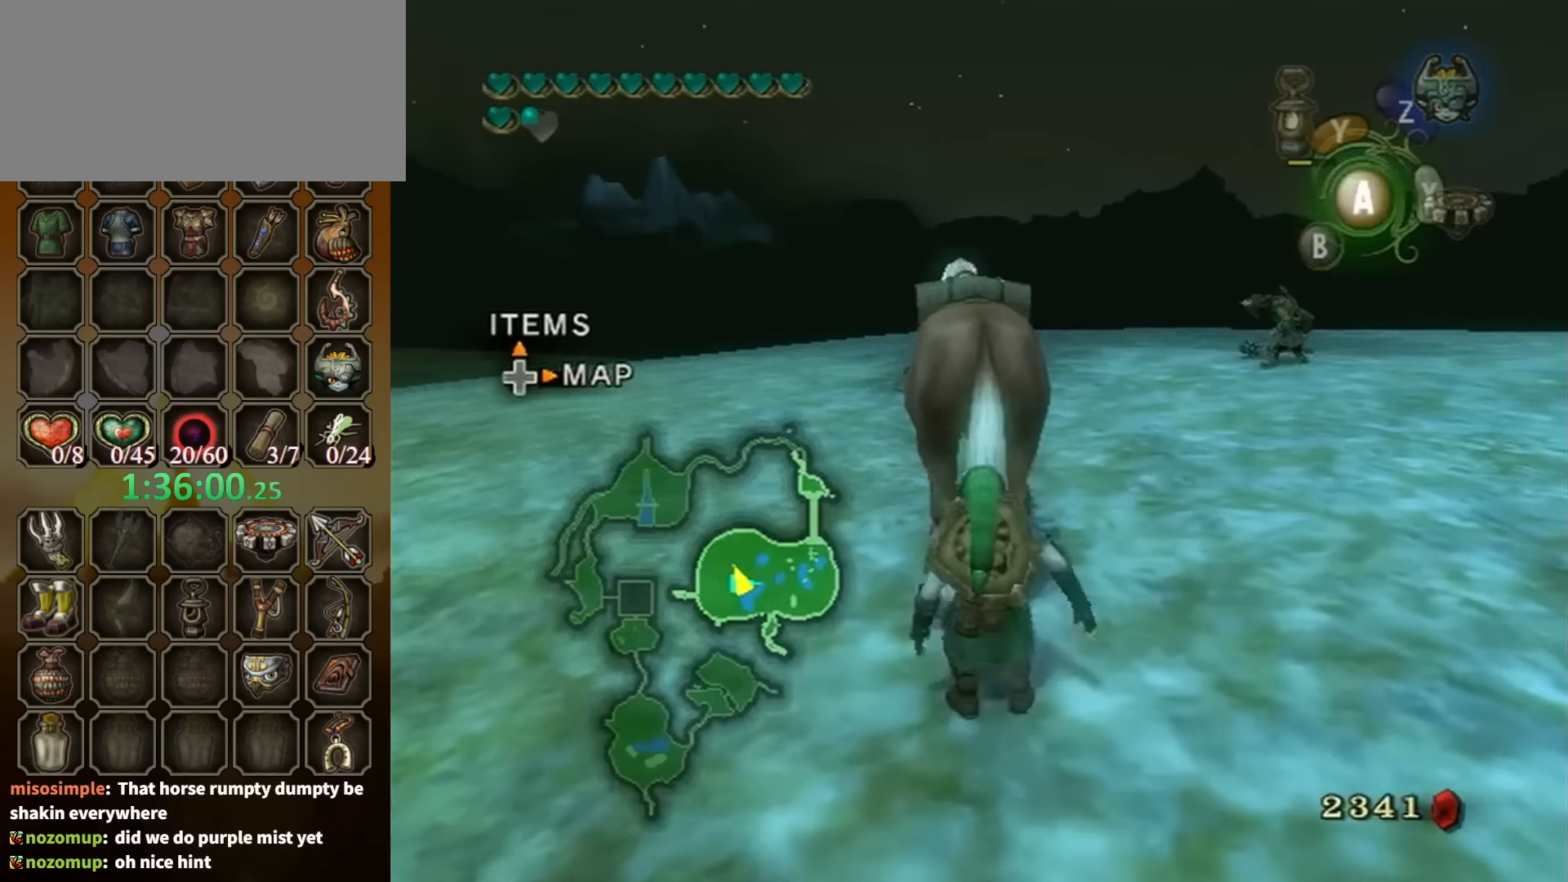
{"buttons": [], "left_stick": "right", "right_stick": "center", "events": [[367, "left_stick", "up-right"], [434, "left_stick", "right"]]}
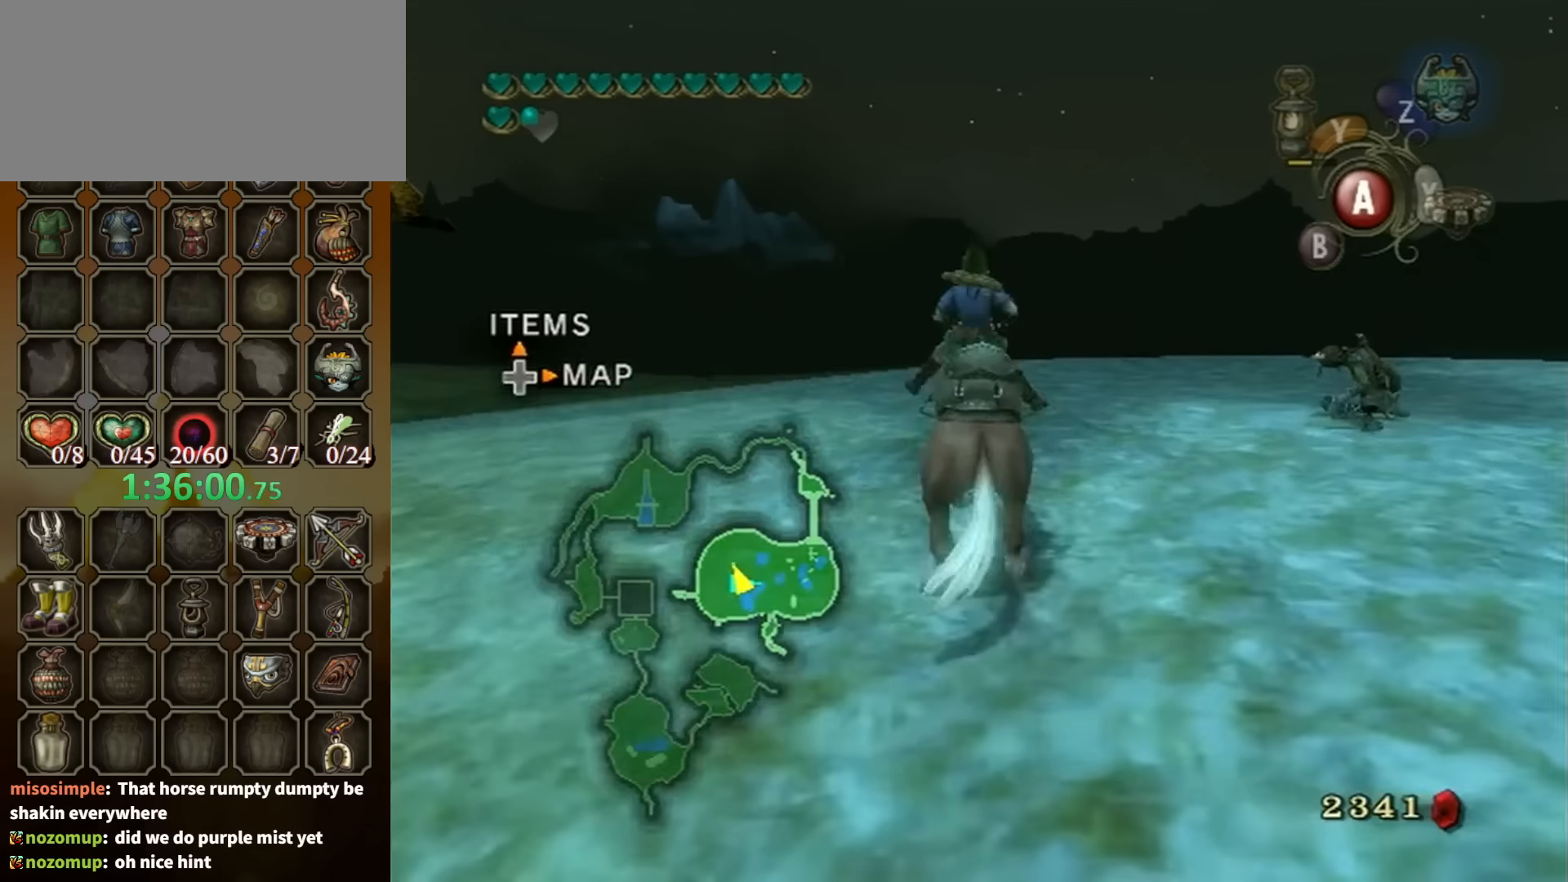
{"buttons": [], "left_stick": "right", "right_stick": "center", "events": []}
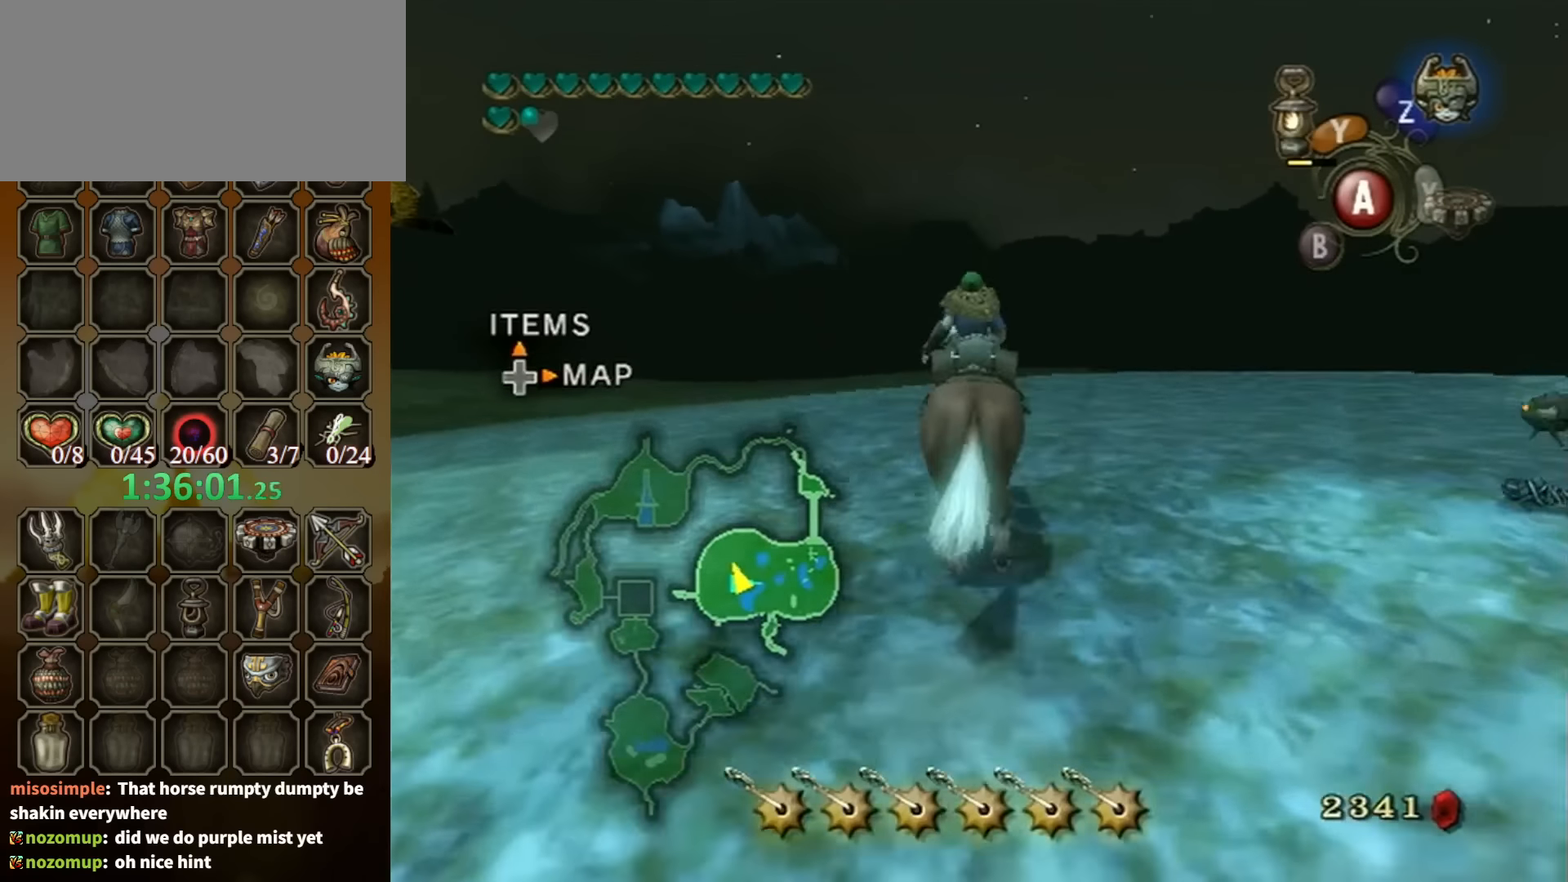
{"buttons": [], "left_stick": "right", "right_stick": "left", "events": [[234, "right_stick", "left"]]}
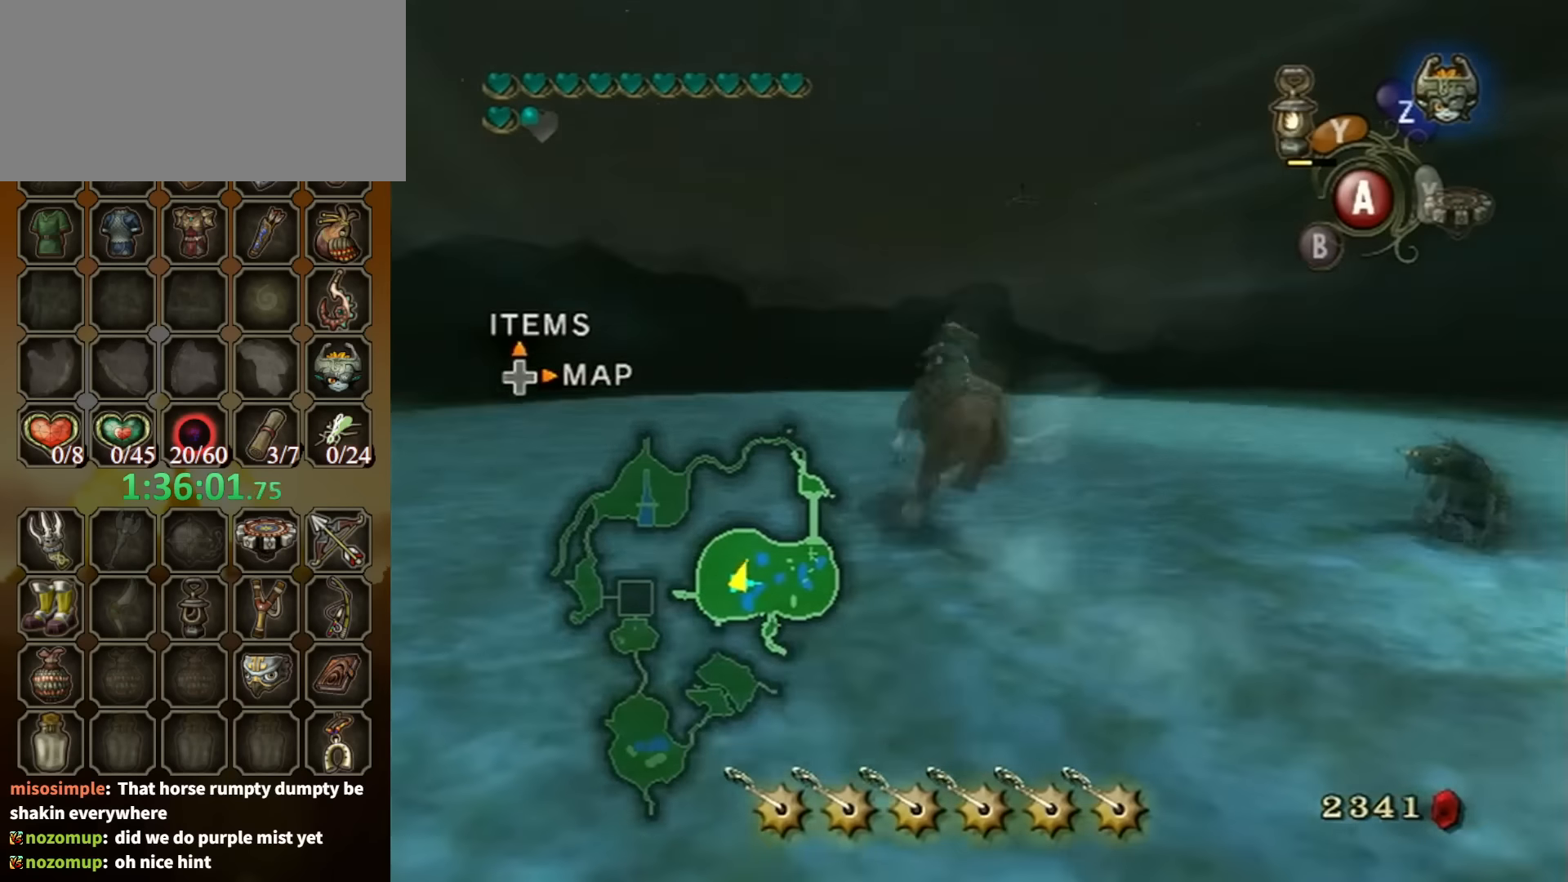
{"buttons": [], "left_stick": "up-right", "right_stick": "left", "events": [[34, "left_stick", "up-right"], [267, "right_stick", "center"], [400, "right_stick", "left"]]}
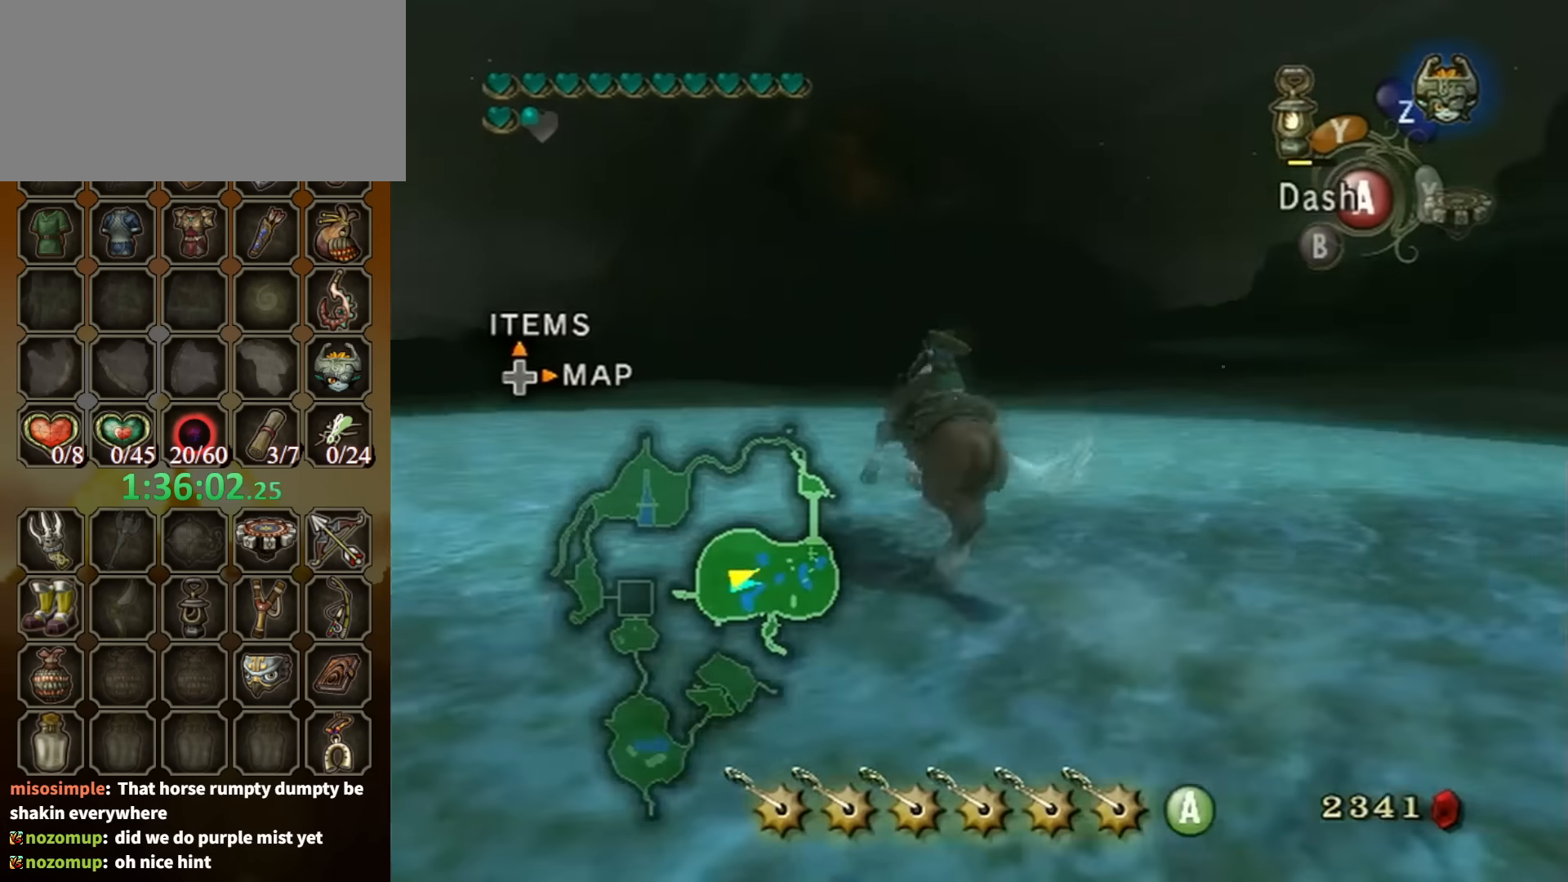
{"buttons": [], "left_stick": "up", "right_stick": "center", "events": [[200, "left_stick", "up"], [200, "right_stick", "center"]]}
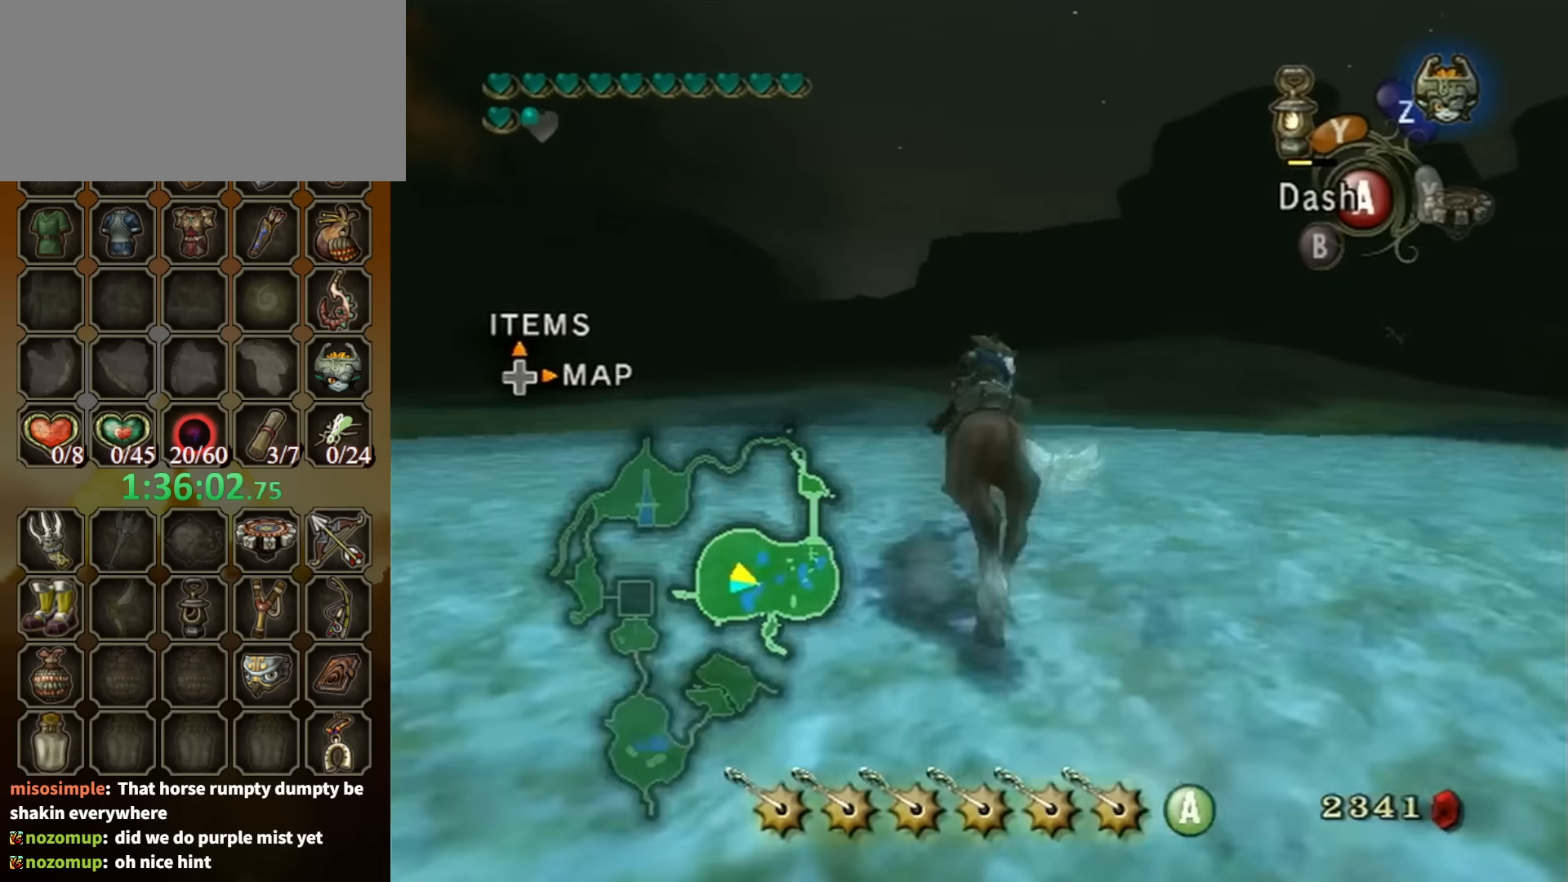
{"buttons": [], "left_stick": "up", "right_stick": "center", "events": [[400, "A", "down"], [500, "A", "up"]]}
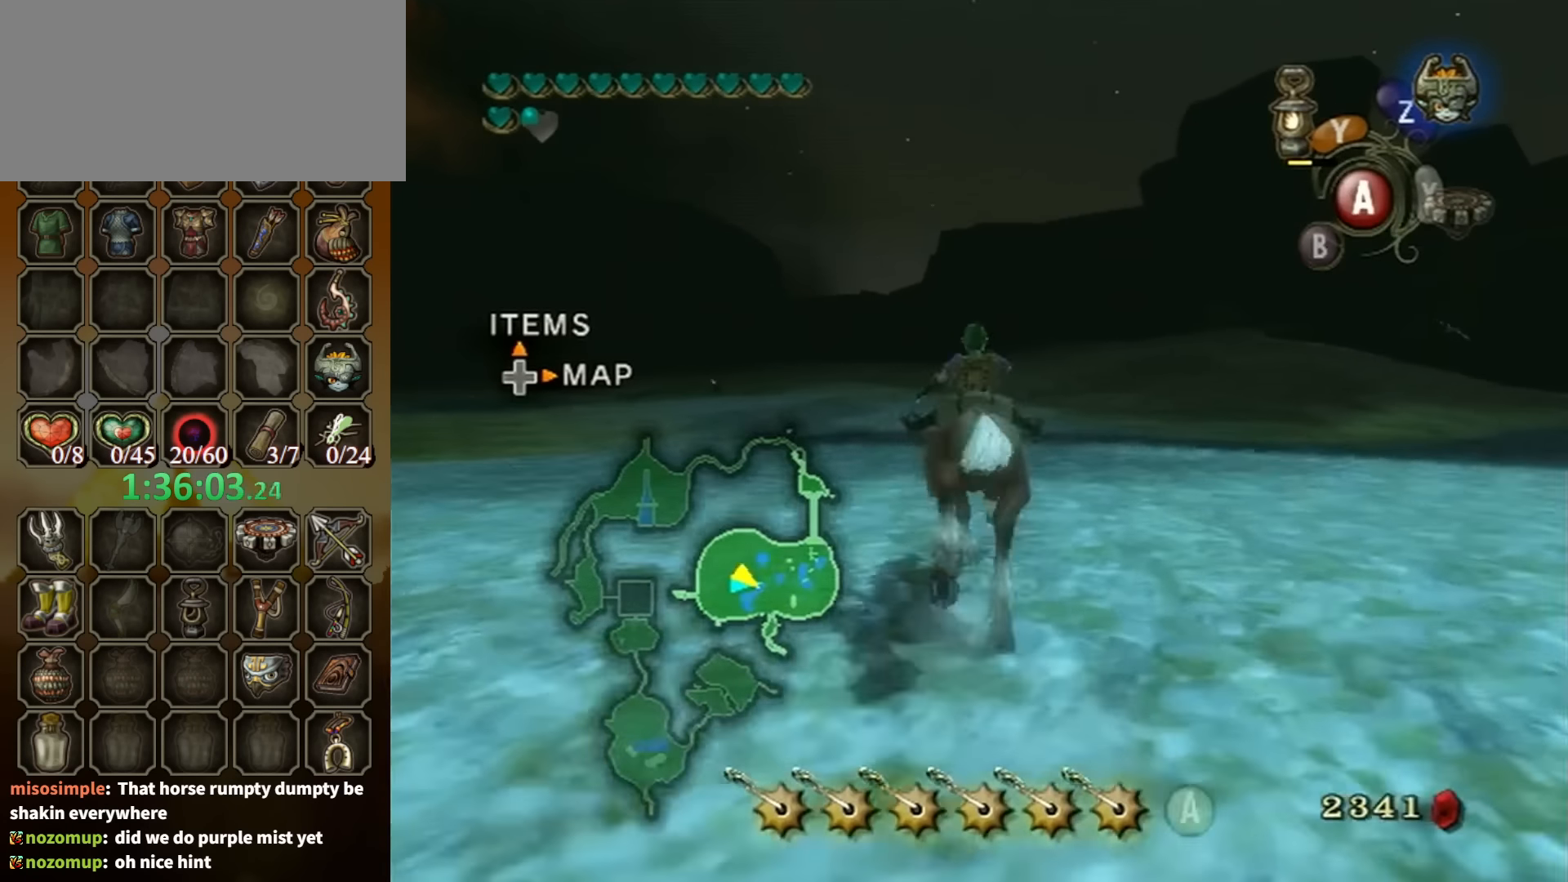
{"buttons": [], "left_stick": "up", "right_stick": "center", "events": []}
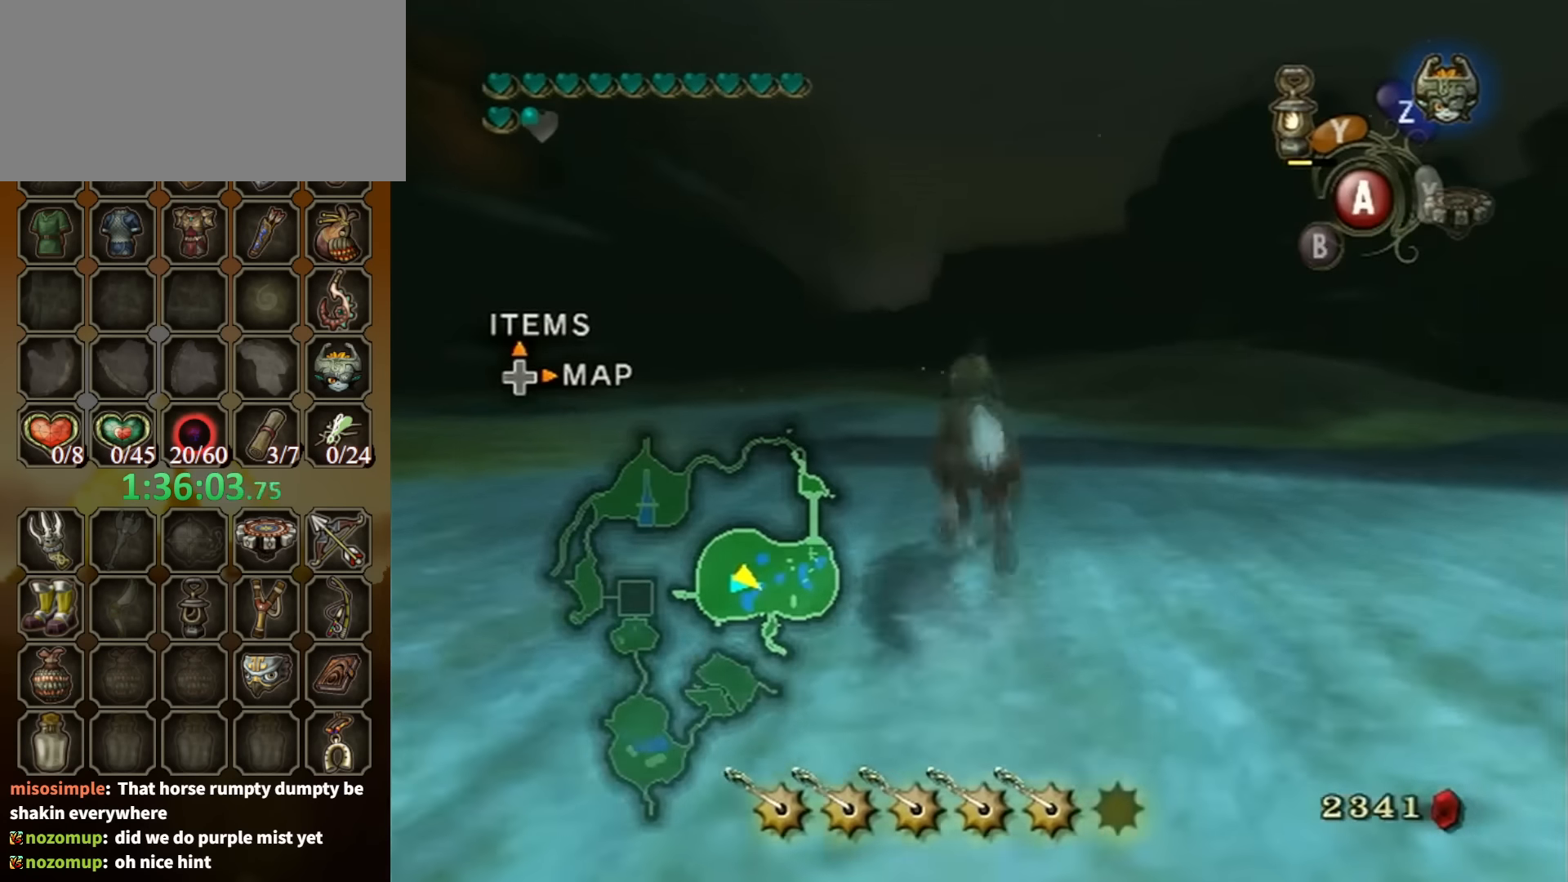
{"buttons": [], "left_stick": "up", "right_stick": "center", "events": []}
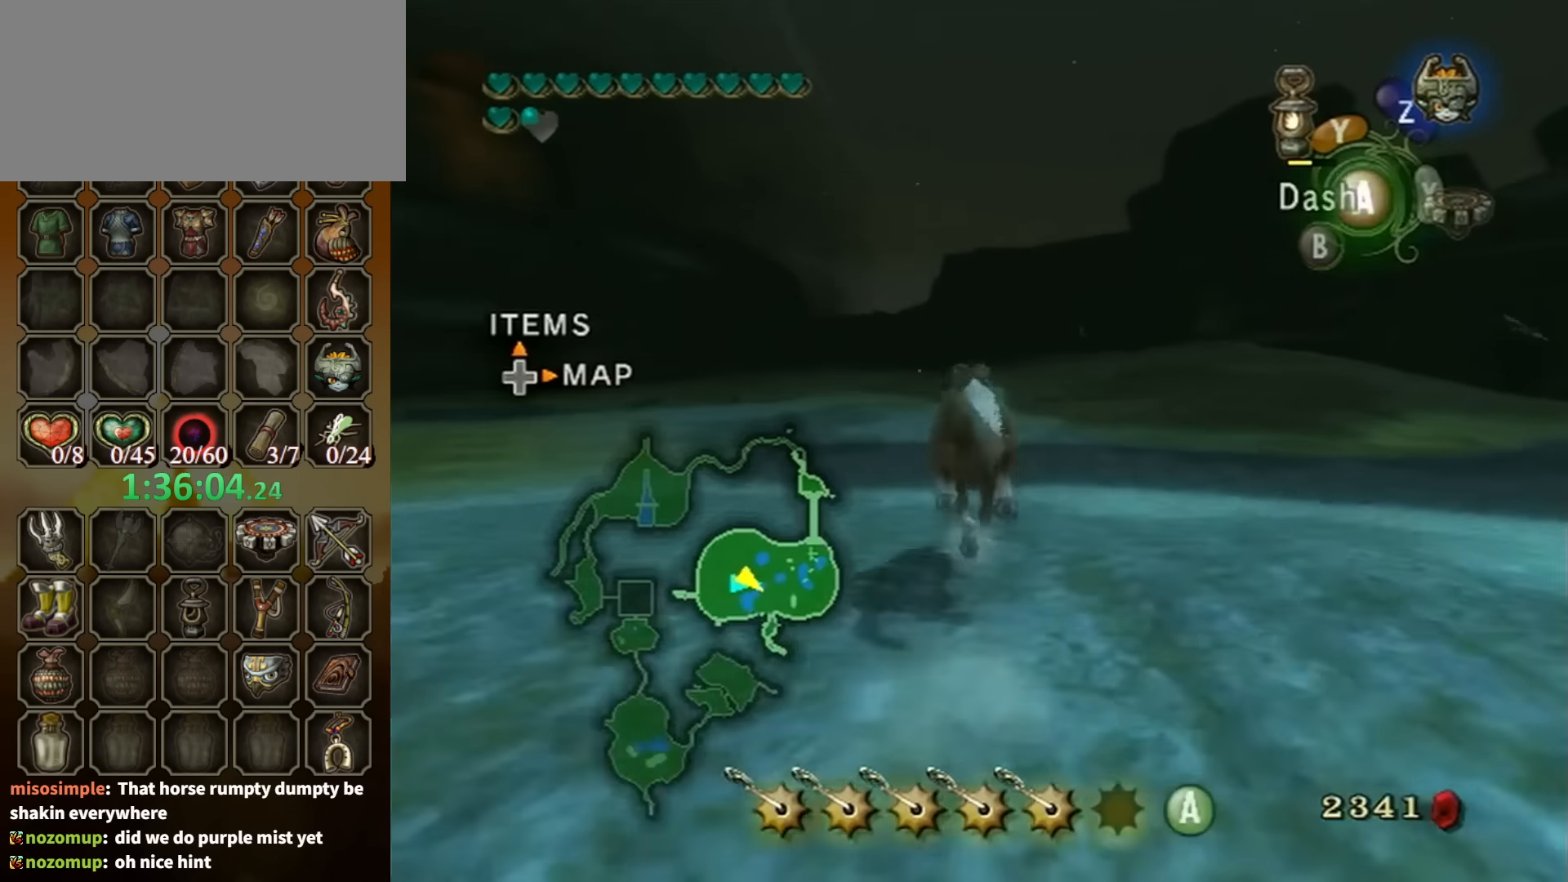
{"buttons": [], "left_stick": "up", "right_stick": "center", "events": []}
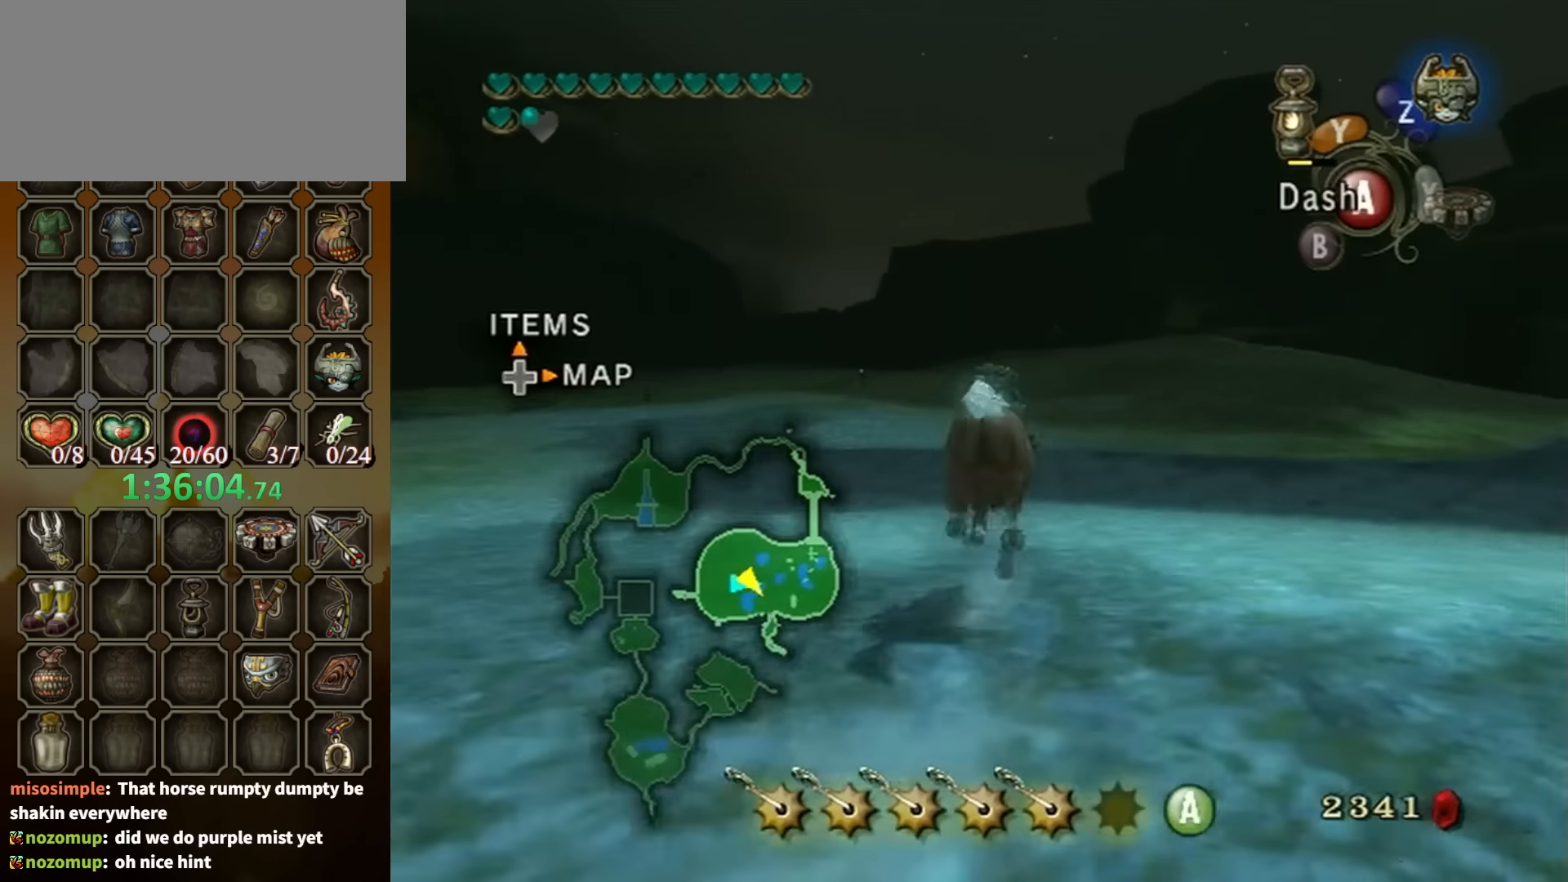
{"buttons": ["A"], "left_stick": "up", "right_stick": "center", "events": [[500, "A", "down"]]}
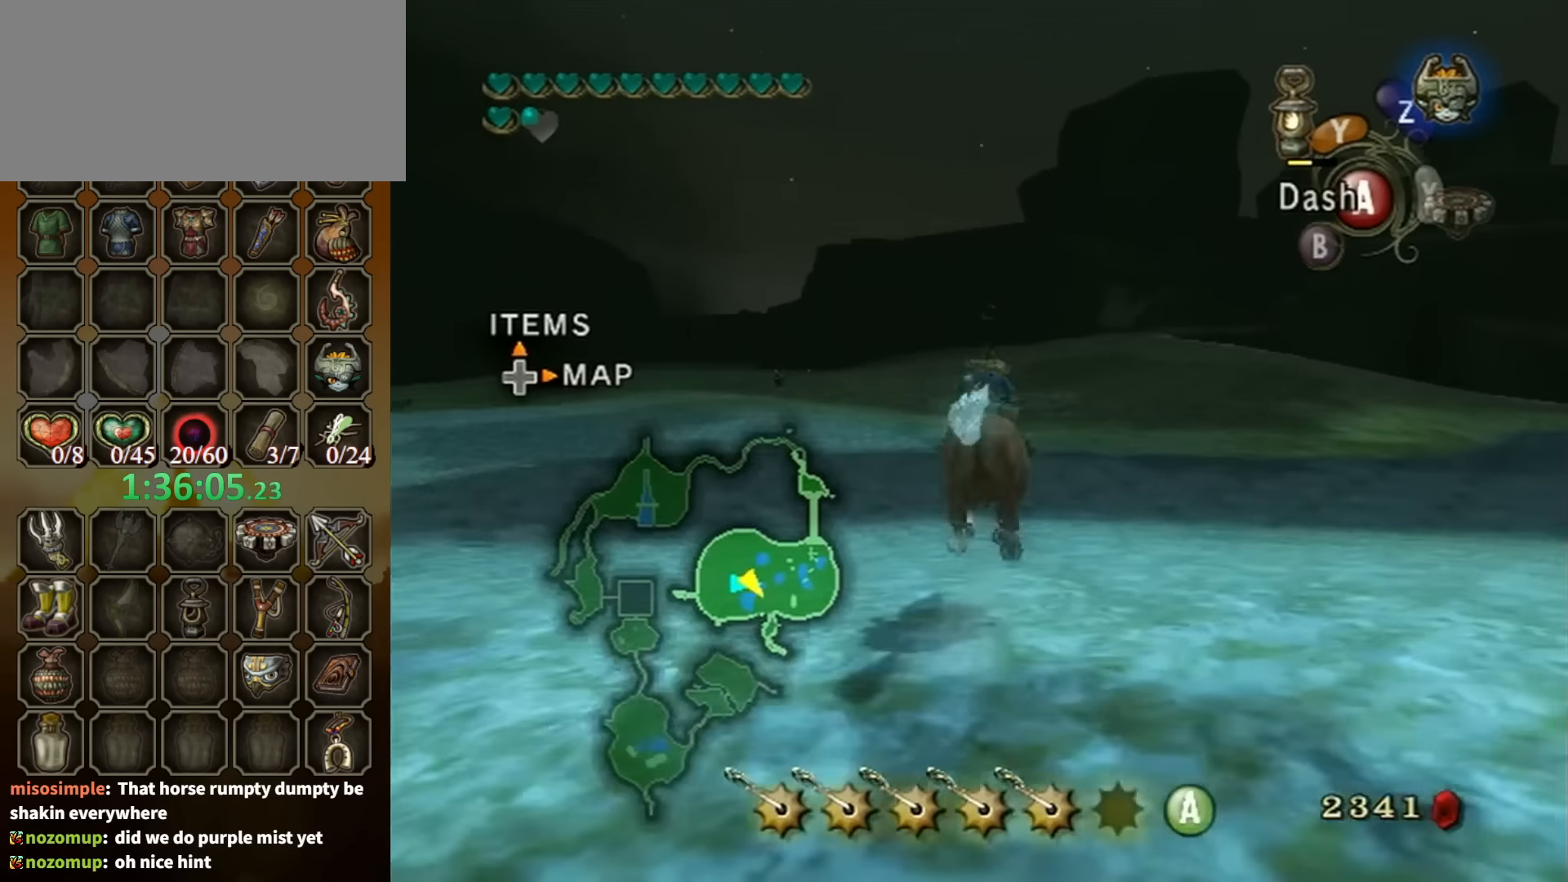
{"buttons": [], "left_stick": "up", "right_stick": "center", "events": [[100, "A", "up"]]}
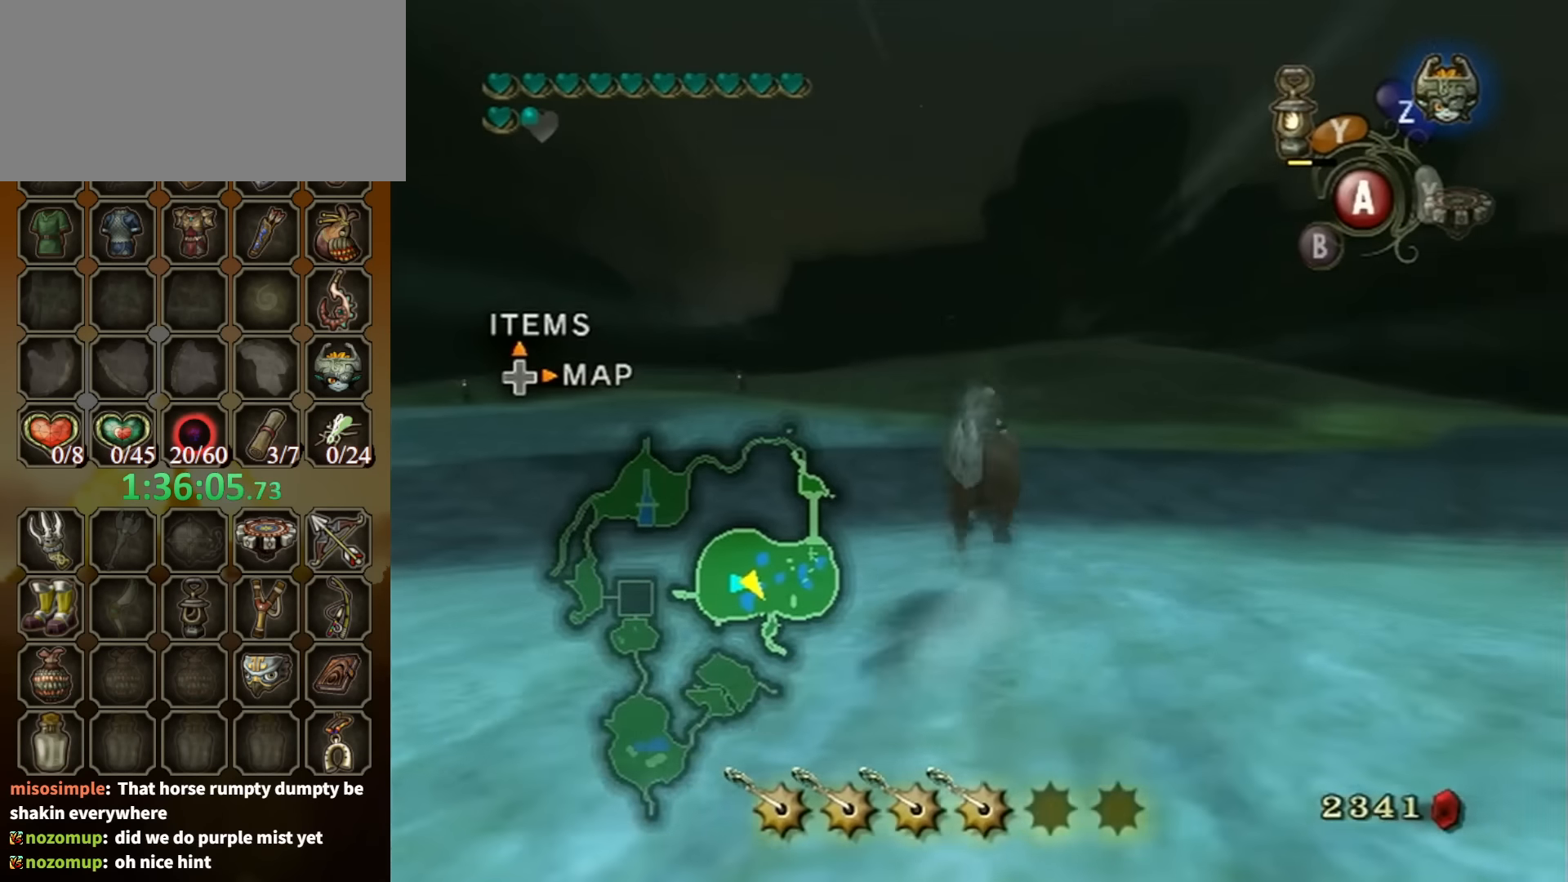
{"buttons": [], "left_stick": "up", "right_stick": "center", "events": []}
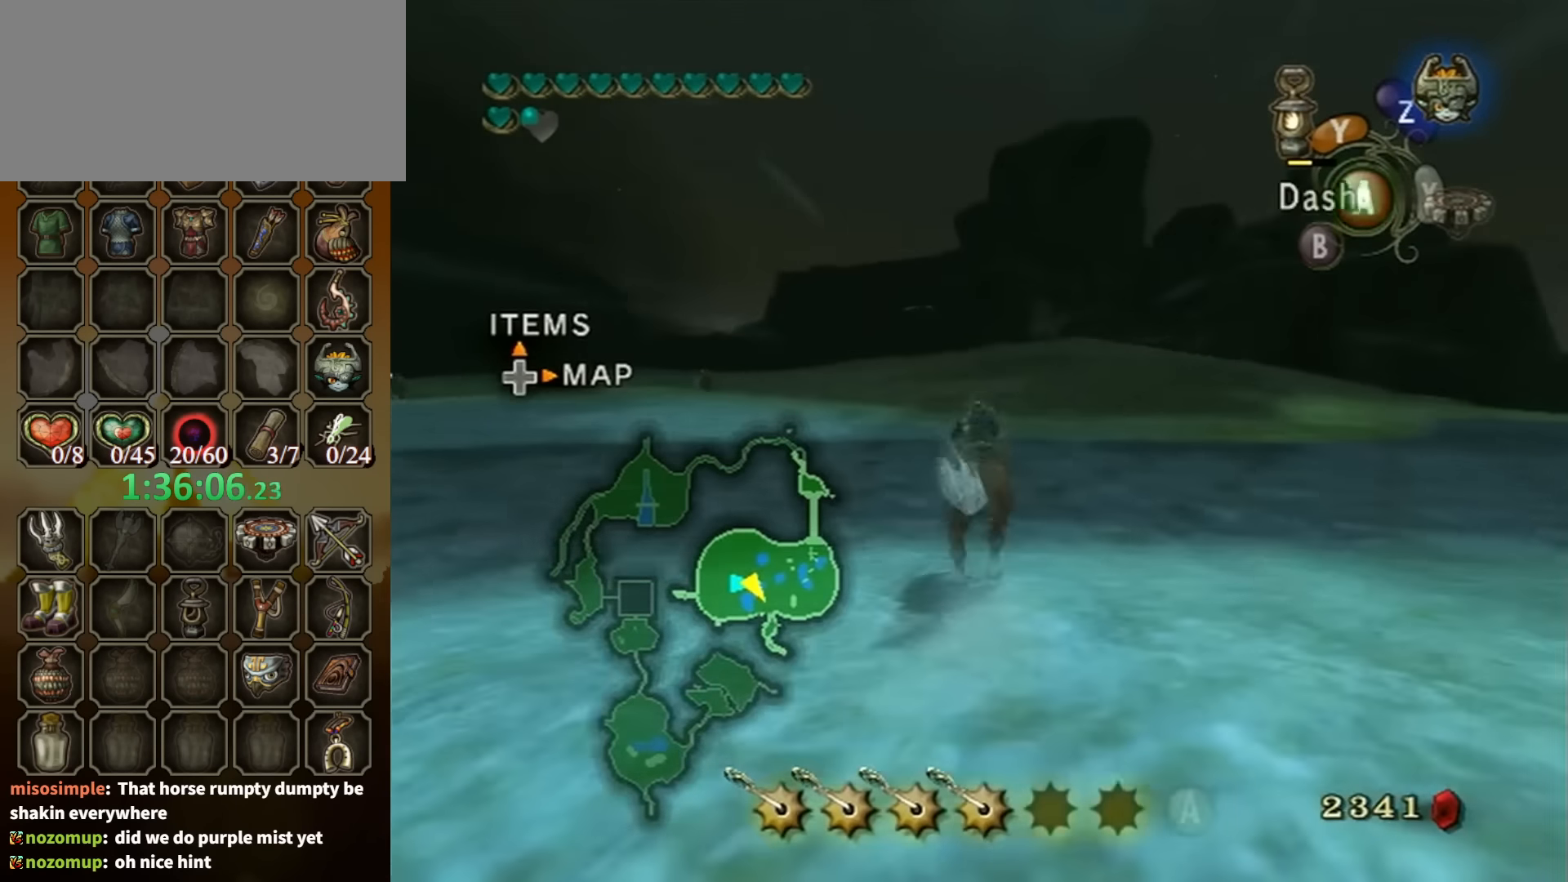
{"buttons": [], "left_stick": "up", "right_stick": "center", "events": []}
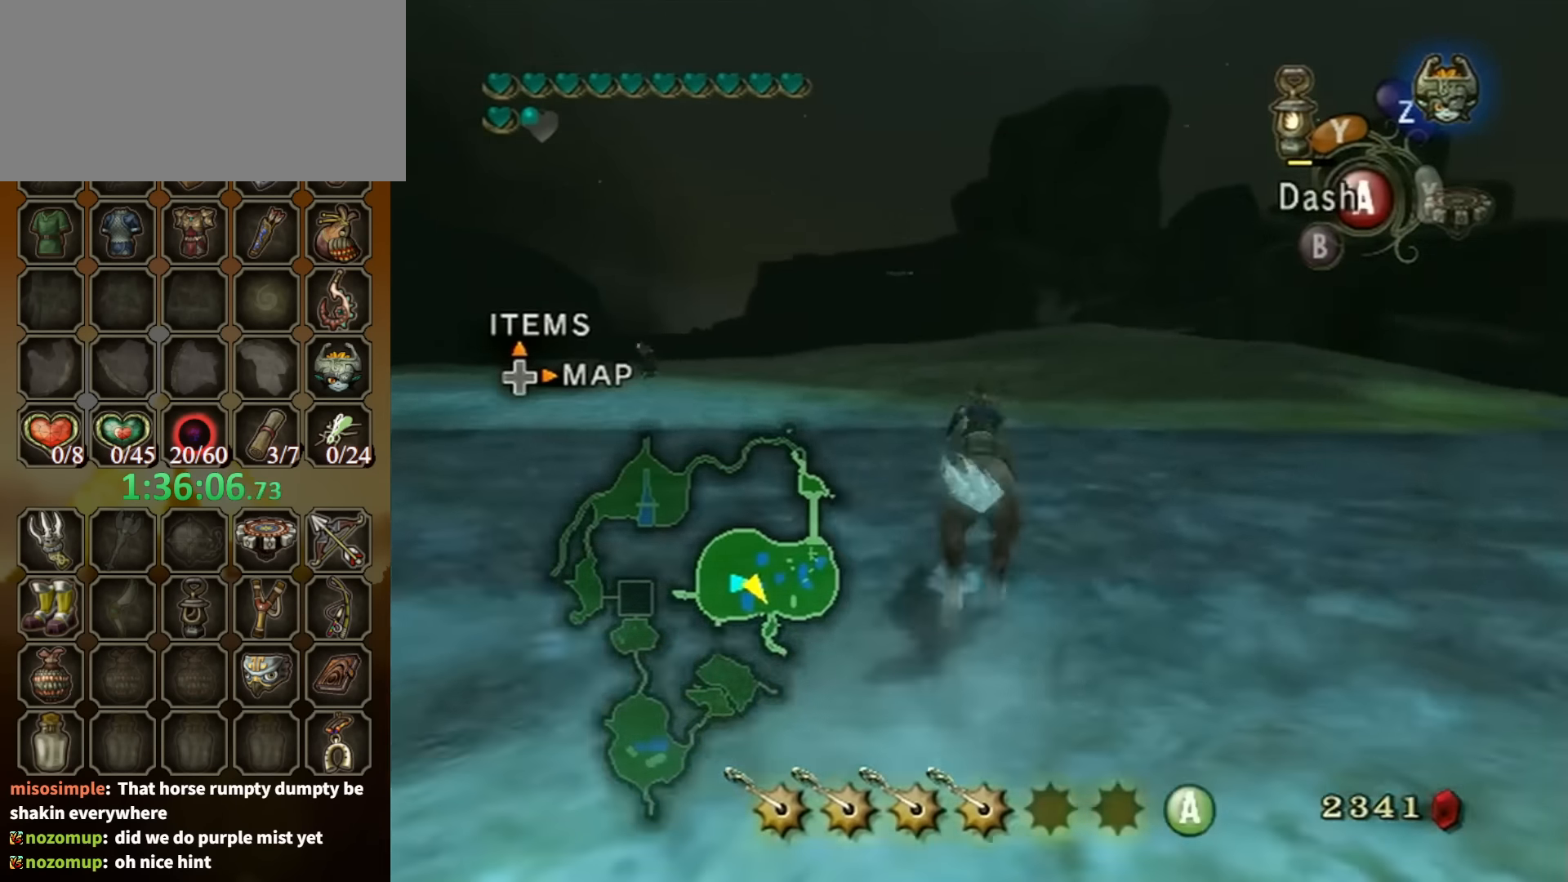
{"buttons": [], "left_stick": "up", "right_stick": "center", "events": []}
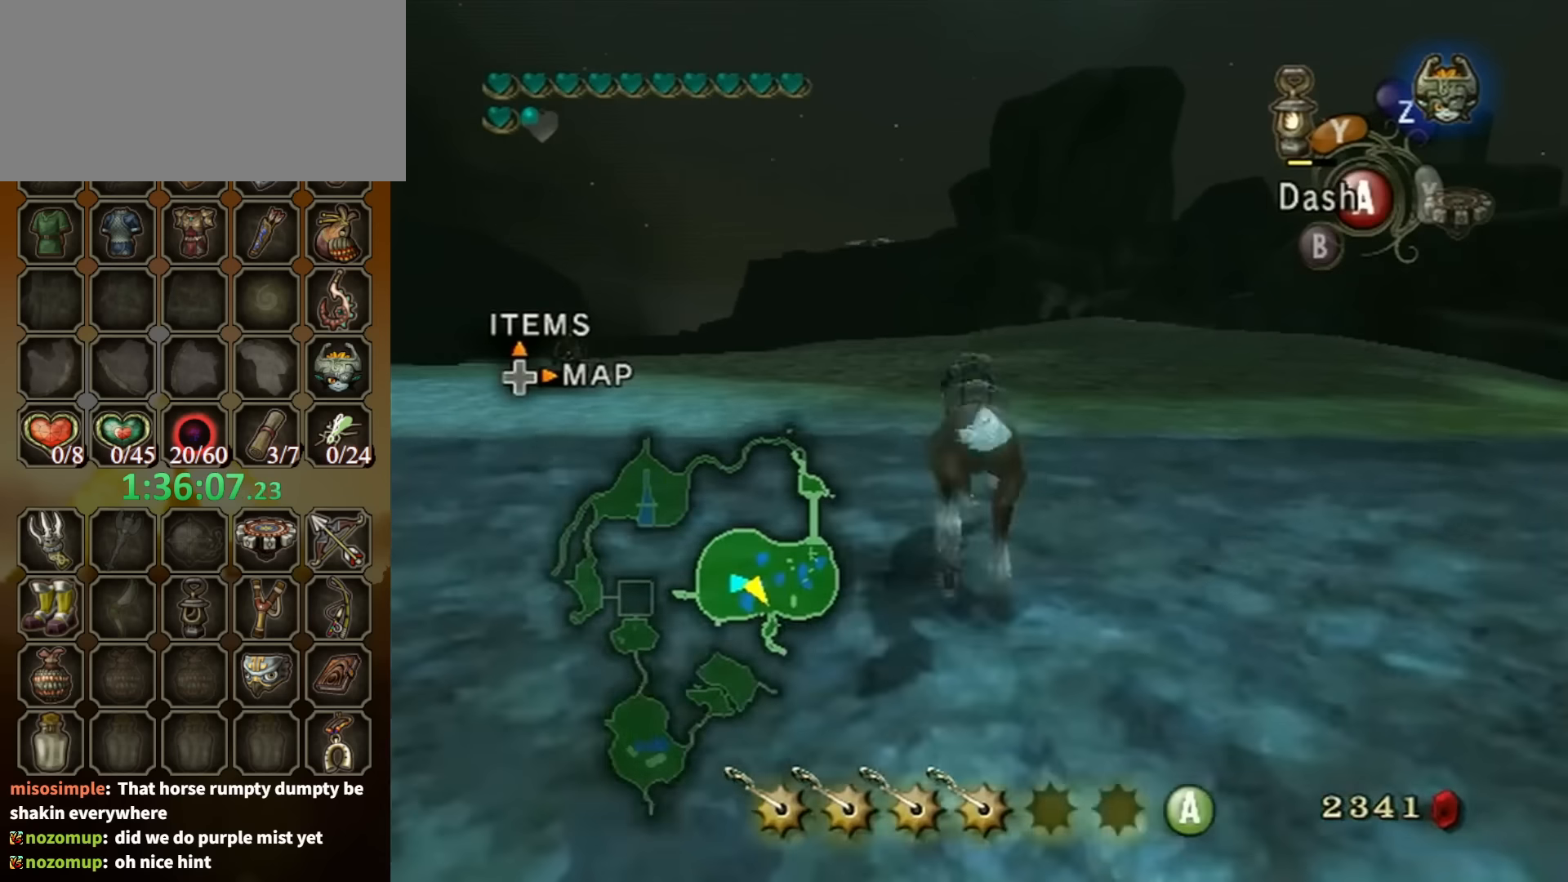
{"buttons": [], "left_stick": "up", "right_stick": "center", "events": [[200, "A", "down"], [267, "A", "up"]]}
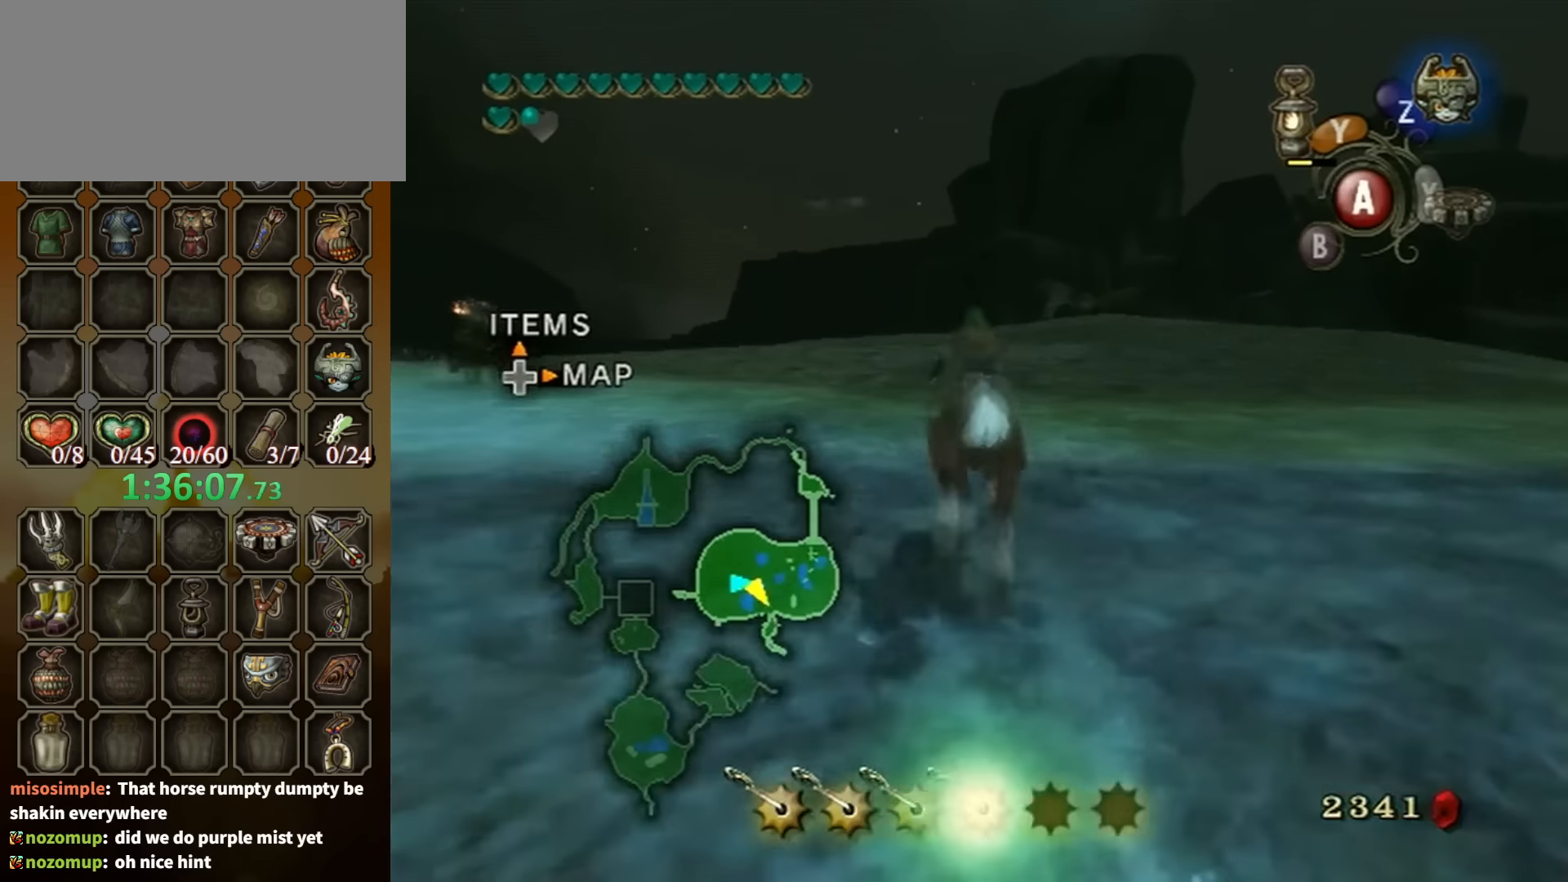
{"buttons": [], "left_stick": "up", "right_stick": "center", "events": []}
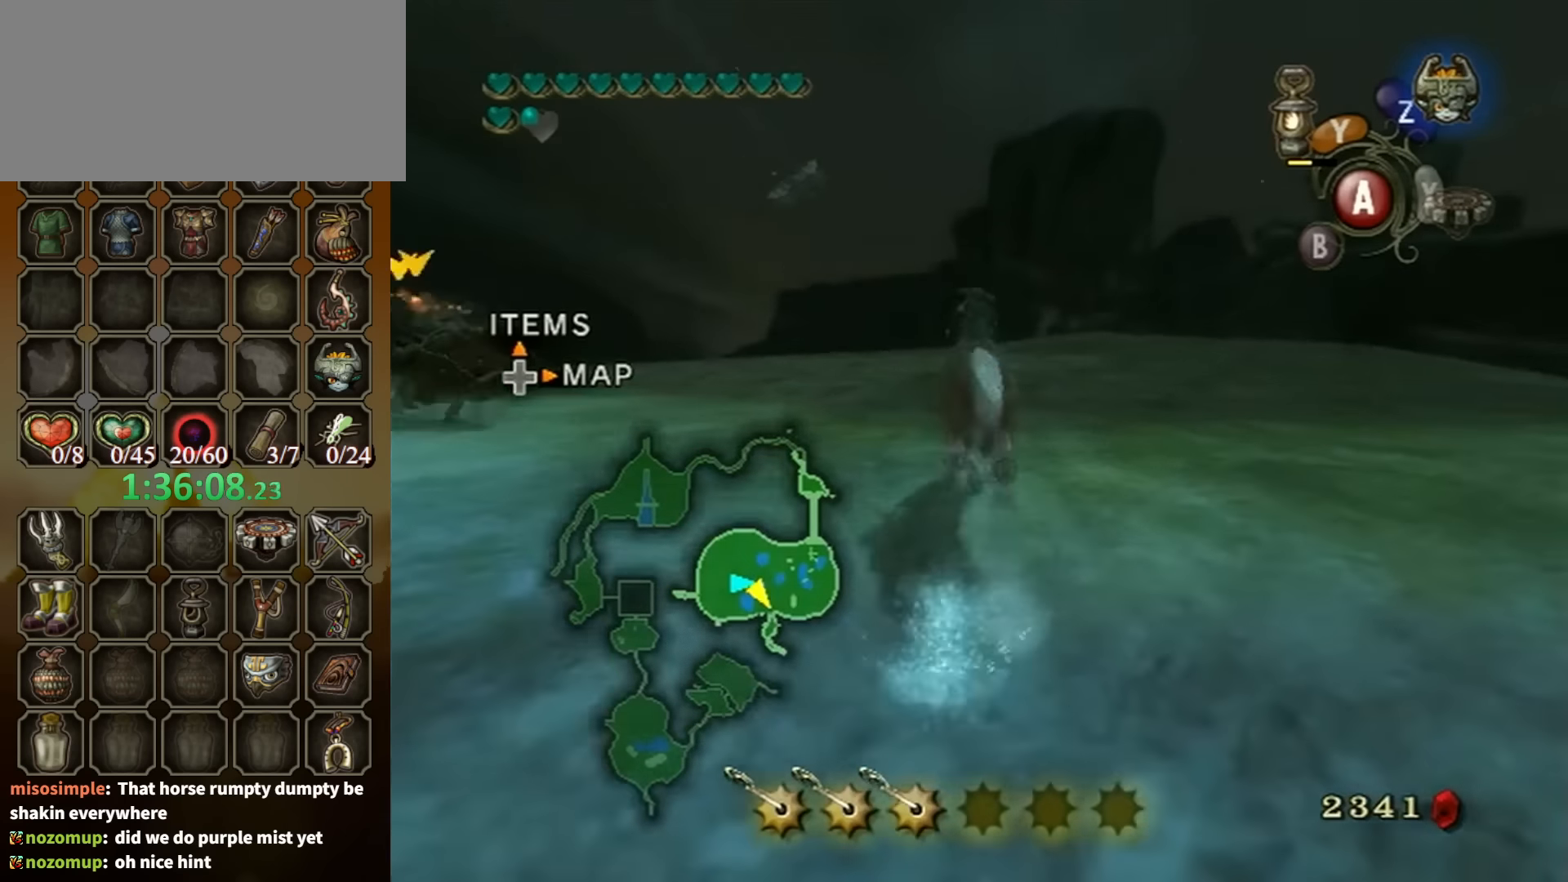
{"buttons": [], "left_stick": "up", "right_stick": "center", "events": []}
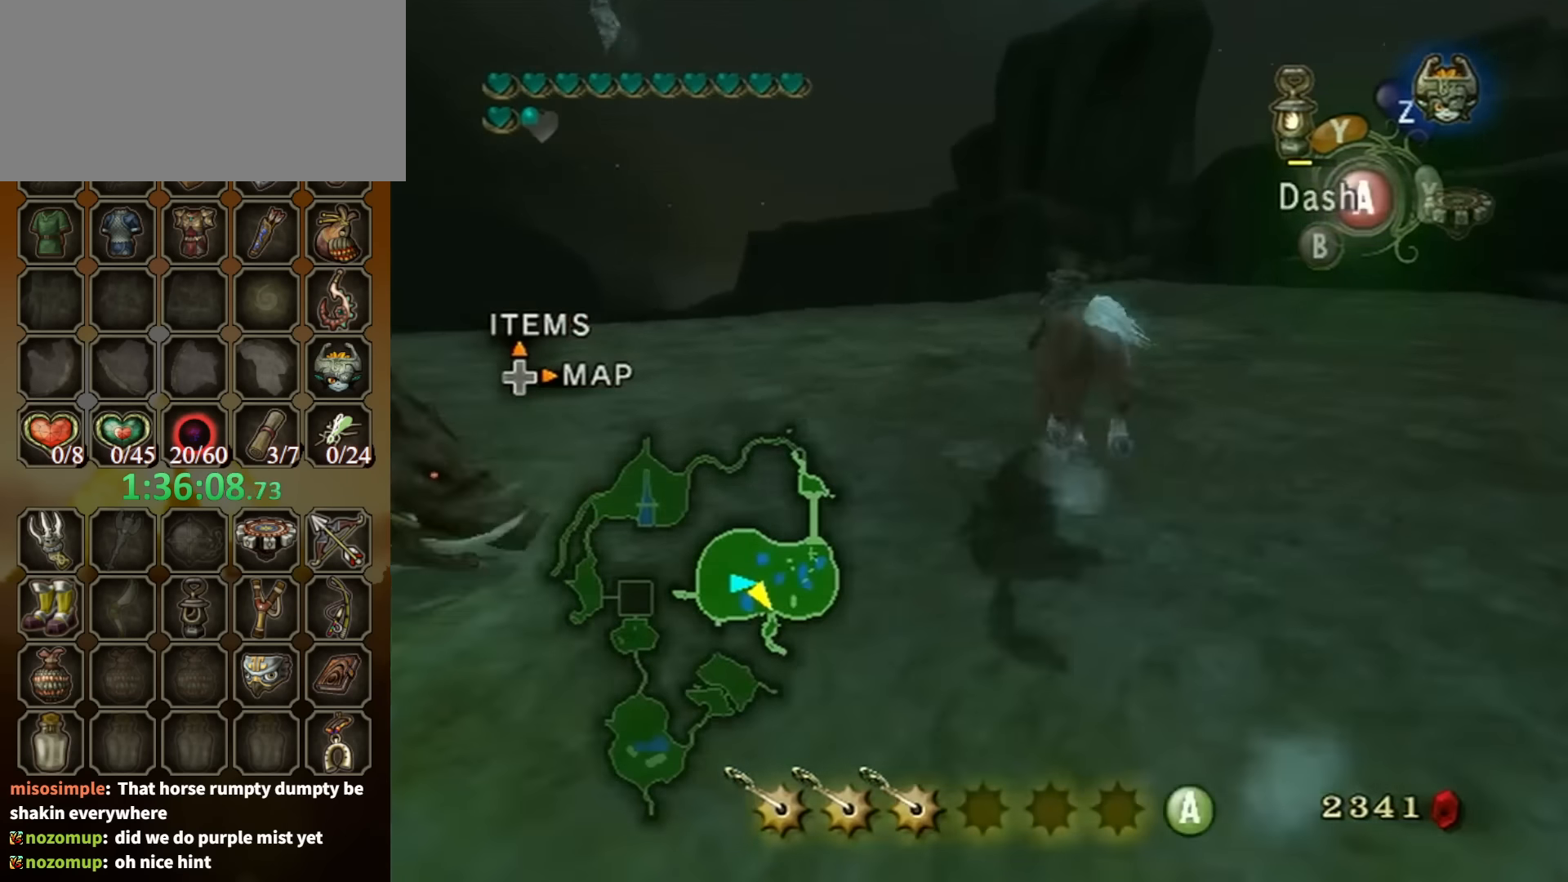
{"buttons": [], "left_stick": "up", "right_stick": "center", "events": []}
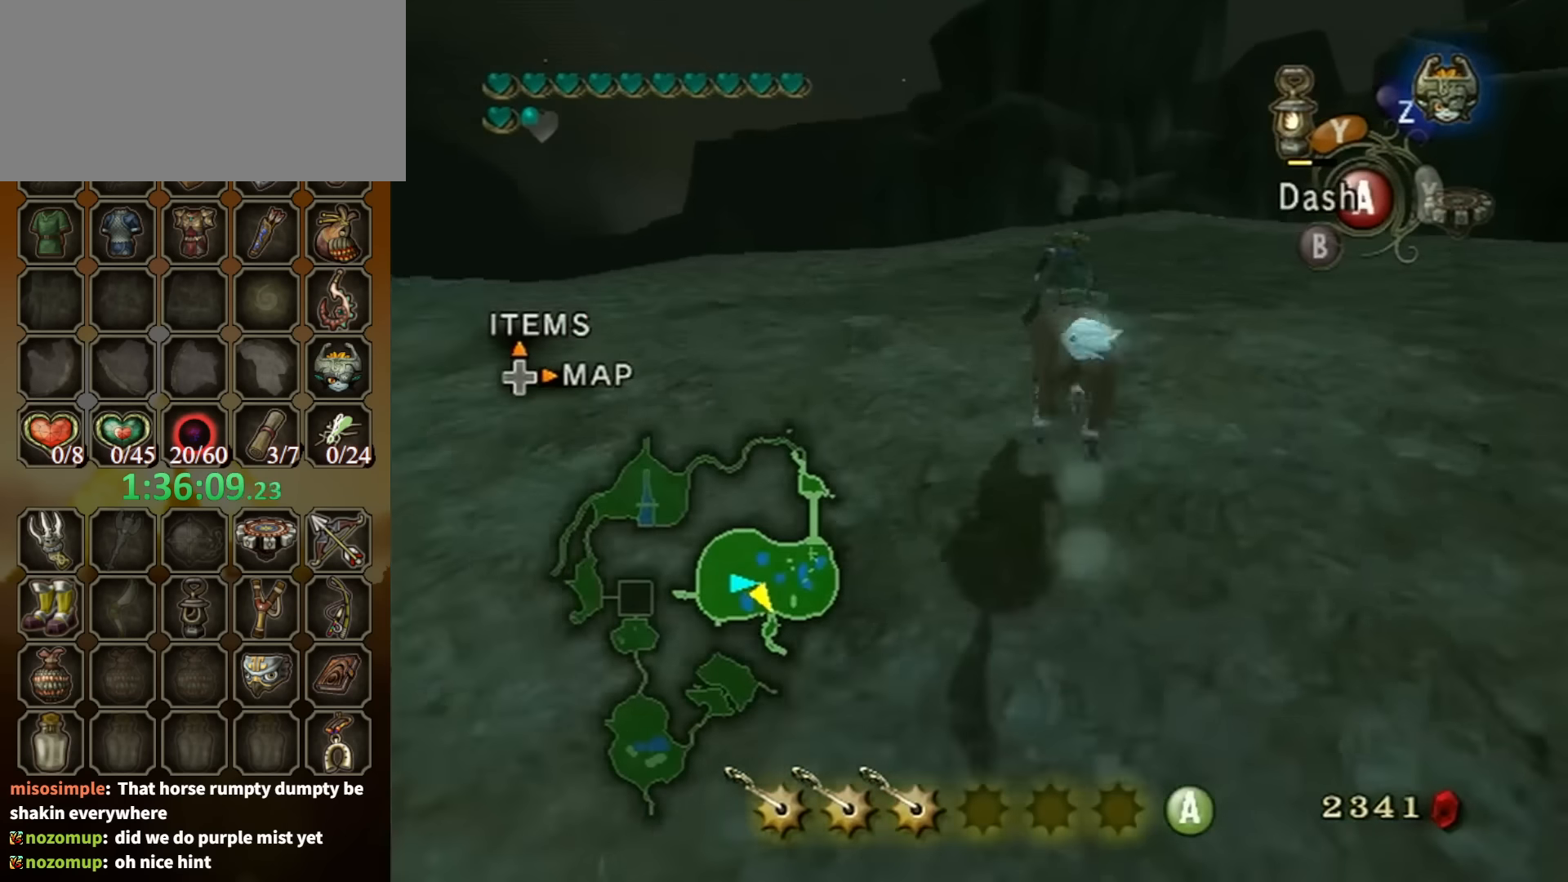
{"buttons": [], "left_stick": "up", "right_stick": "center", "events": [[367, "A", "down"], [434, "A", "up"]]}
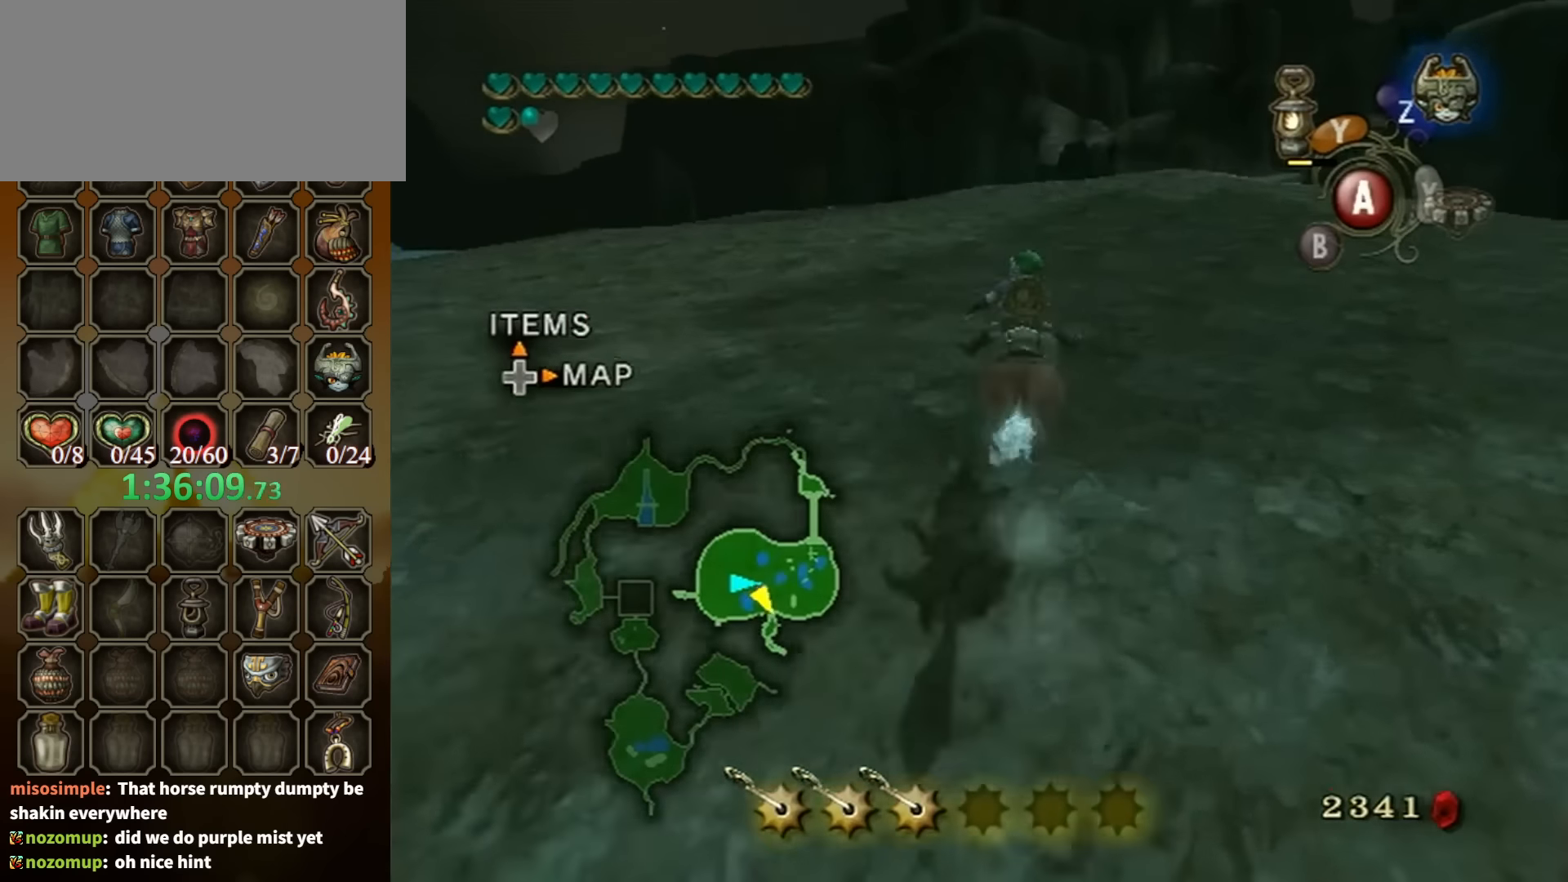
{"buttons": [], "left_stick": "up", "right_stick": "center", "events": []}
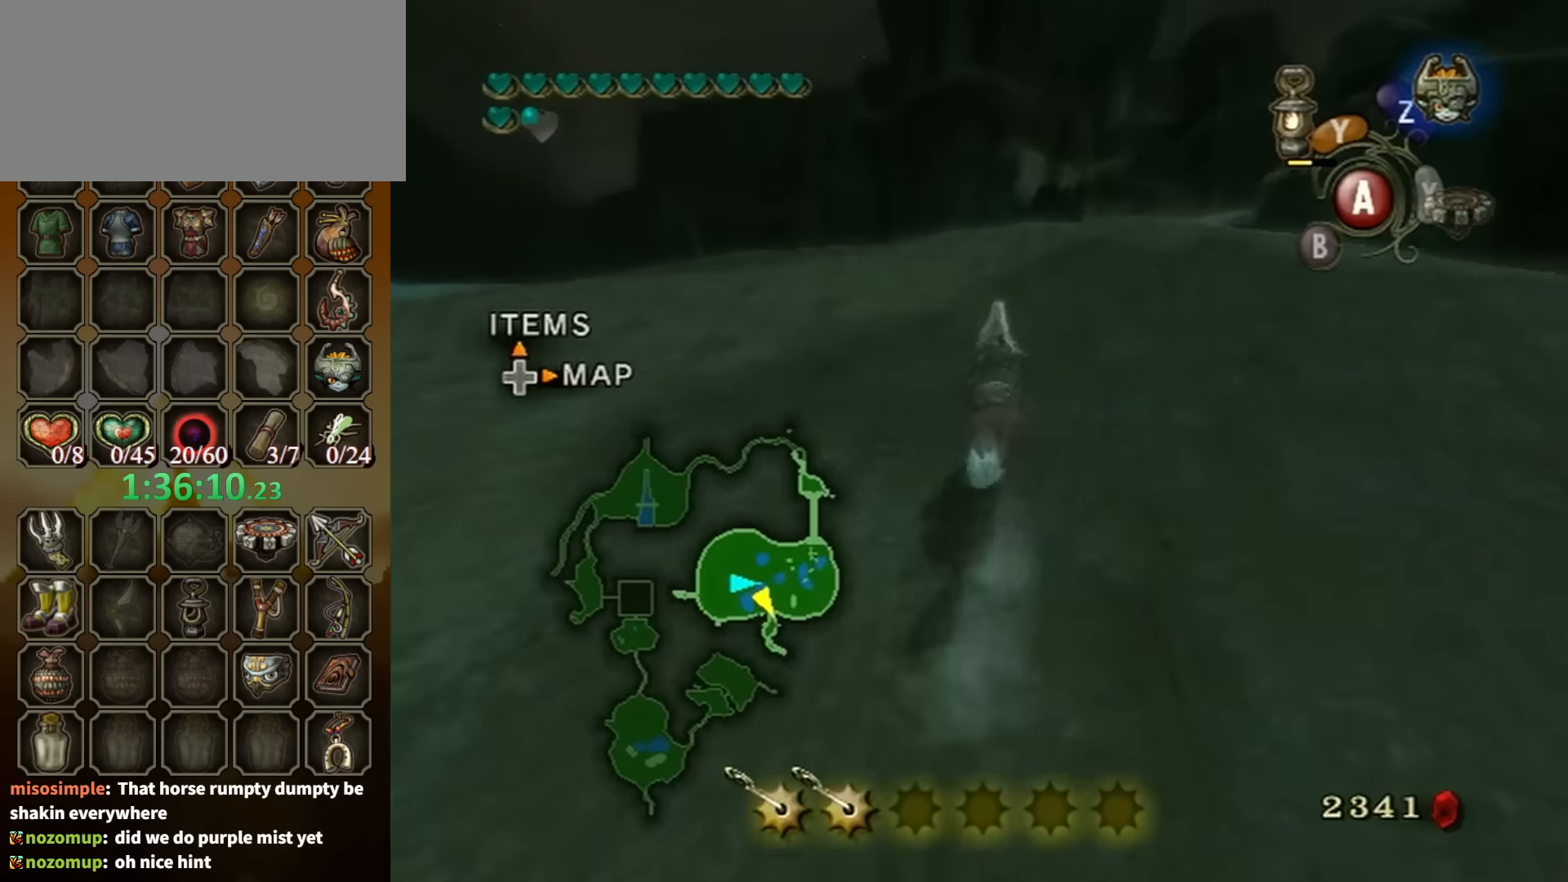
{"buttons": [], "left_stick": "up", "right_stick": "center", "events": []}
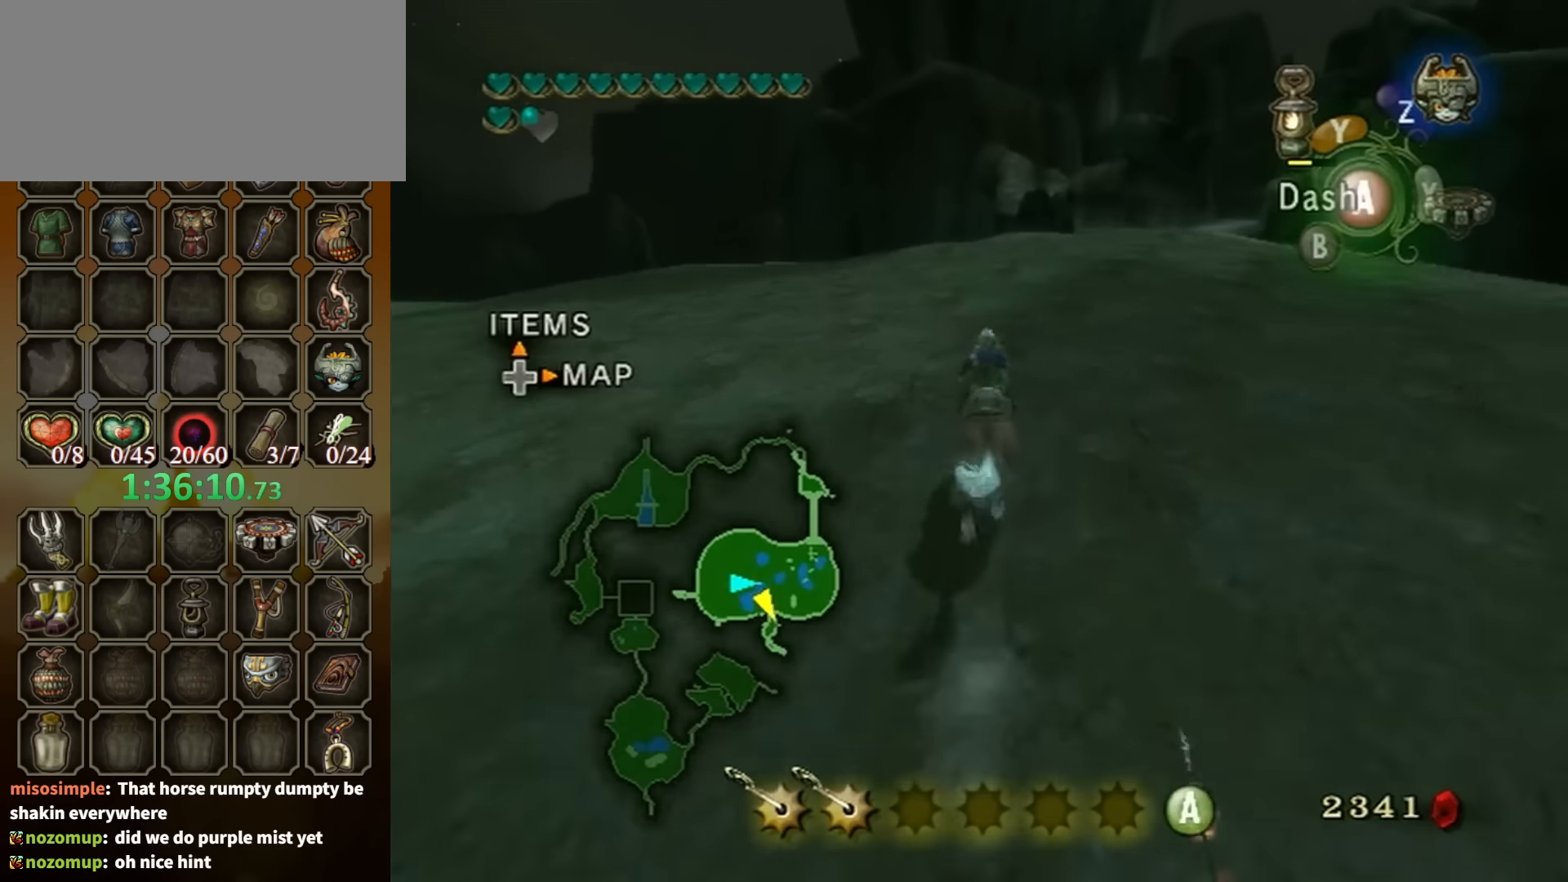
{"buttons": [], "left_stick": "up", "right_stick": "center", "events": []}
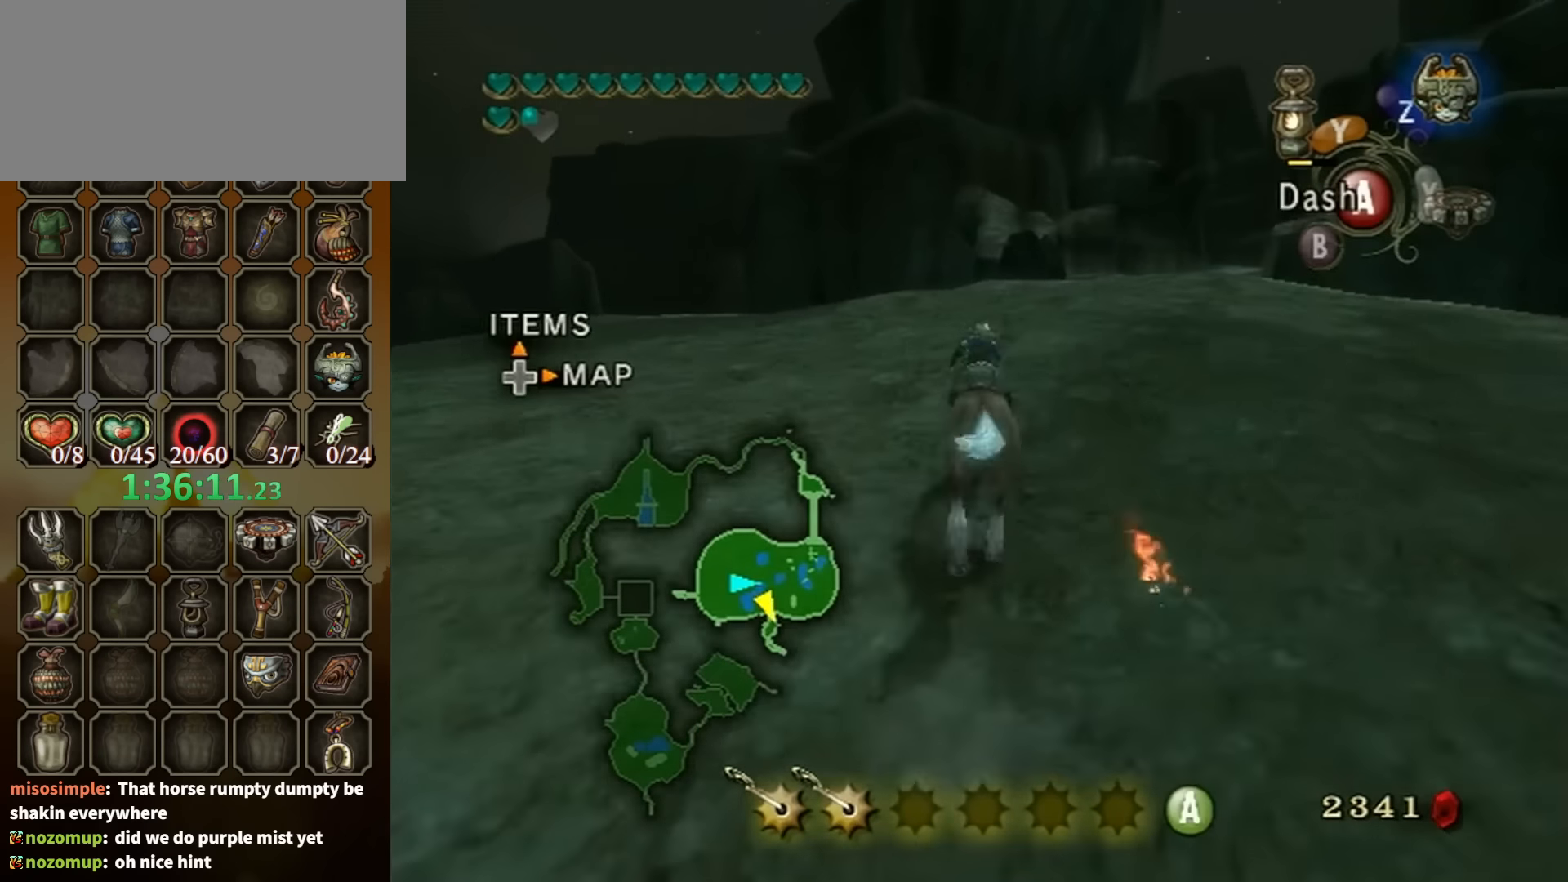
{"buttons": ["A"], "left_stick": "up", "right_stick": "center", "events": [[500, "A", "down"]]}
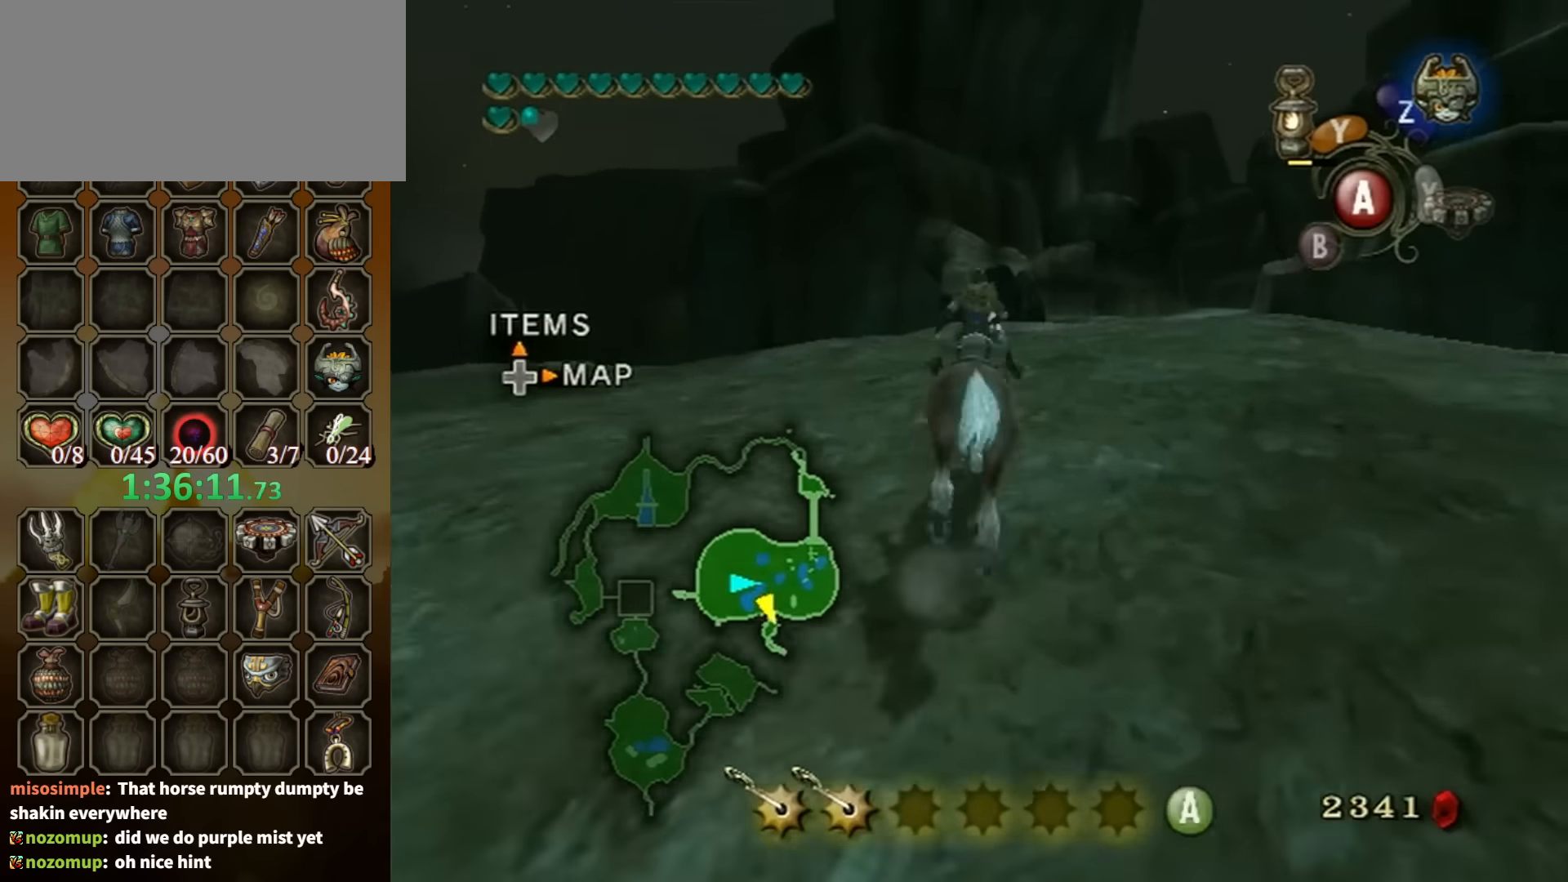
{"buttons": [], "left_stick": "up", "right_stick": "center", "events": [[100, "A", "up"]]}
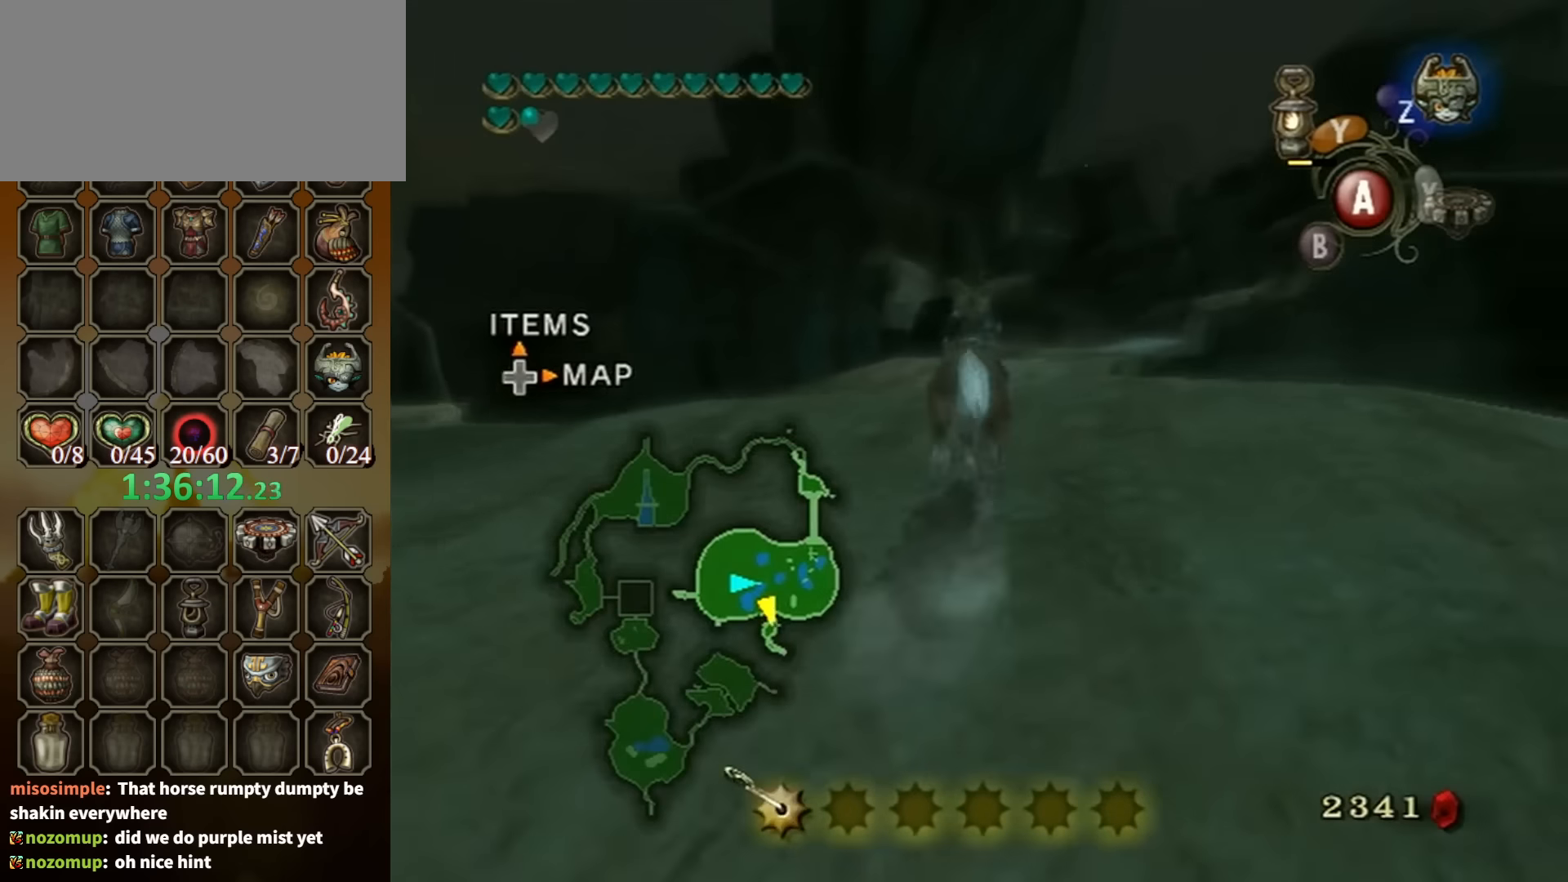
{"buttons": [], "left_stick": "up-left", "right_stick": "center", "events": [[467, "left_stick", "up-left"]]}